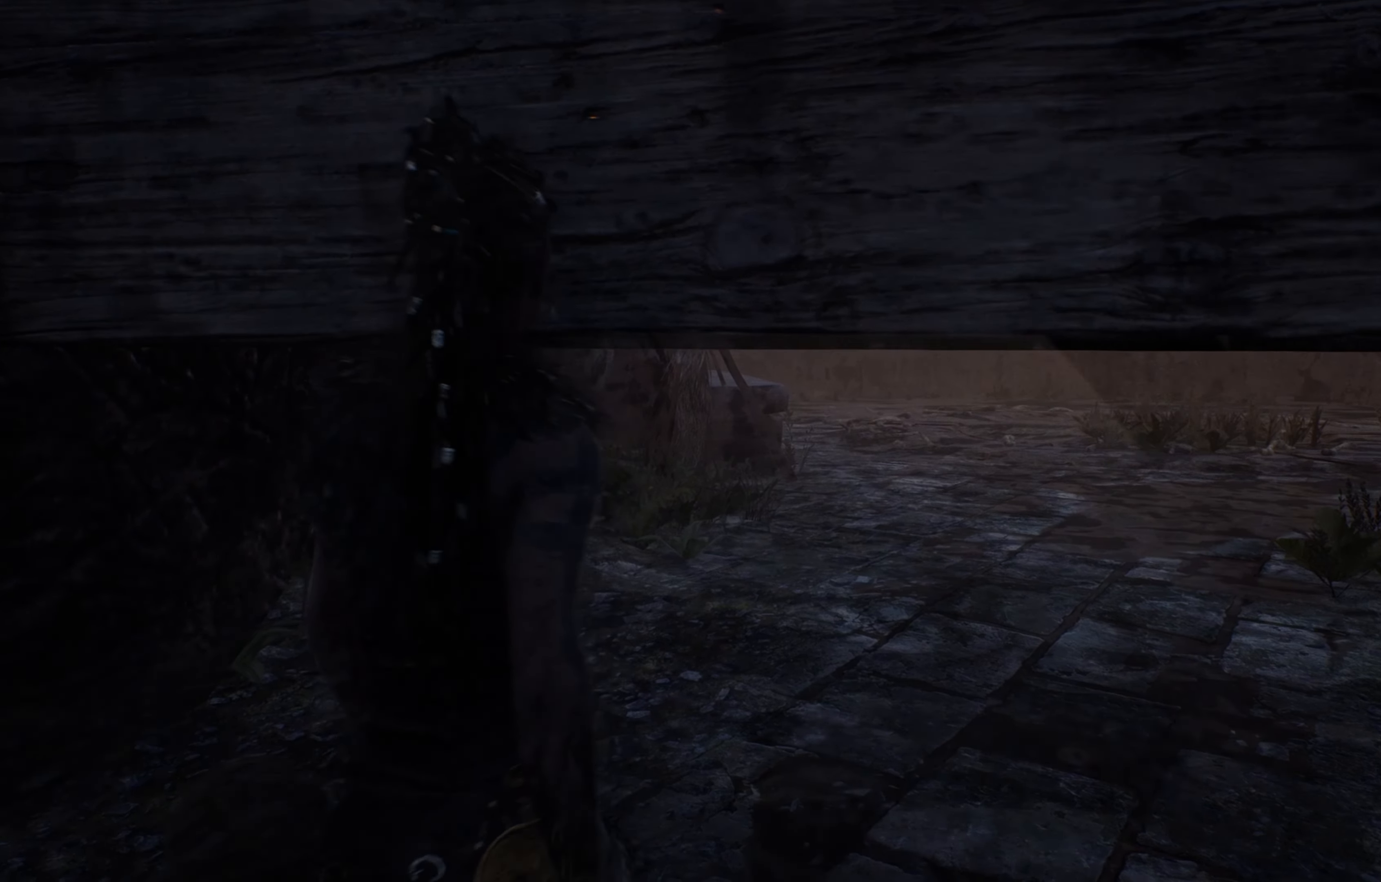
Gameplay with a controller (Xbox layout); each line is a JSON object with the inputs held at the frame after it. "events" lists button and stick changes between this image and that frame as [ms after this image, input, new state], when the widget could be followed in between. Not read: R3.
{"buttons": ["L1"], "left_stick": "up", "right_stick": "center", "events": [[33, "L1", "down"], [300, "left_stick", "up"]]}
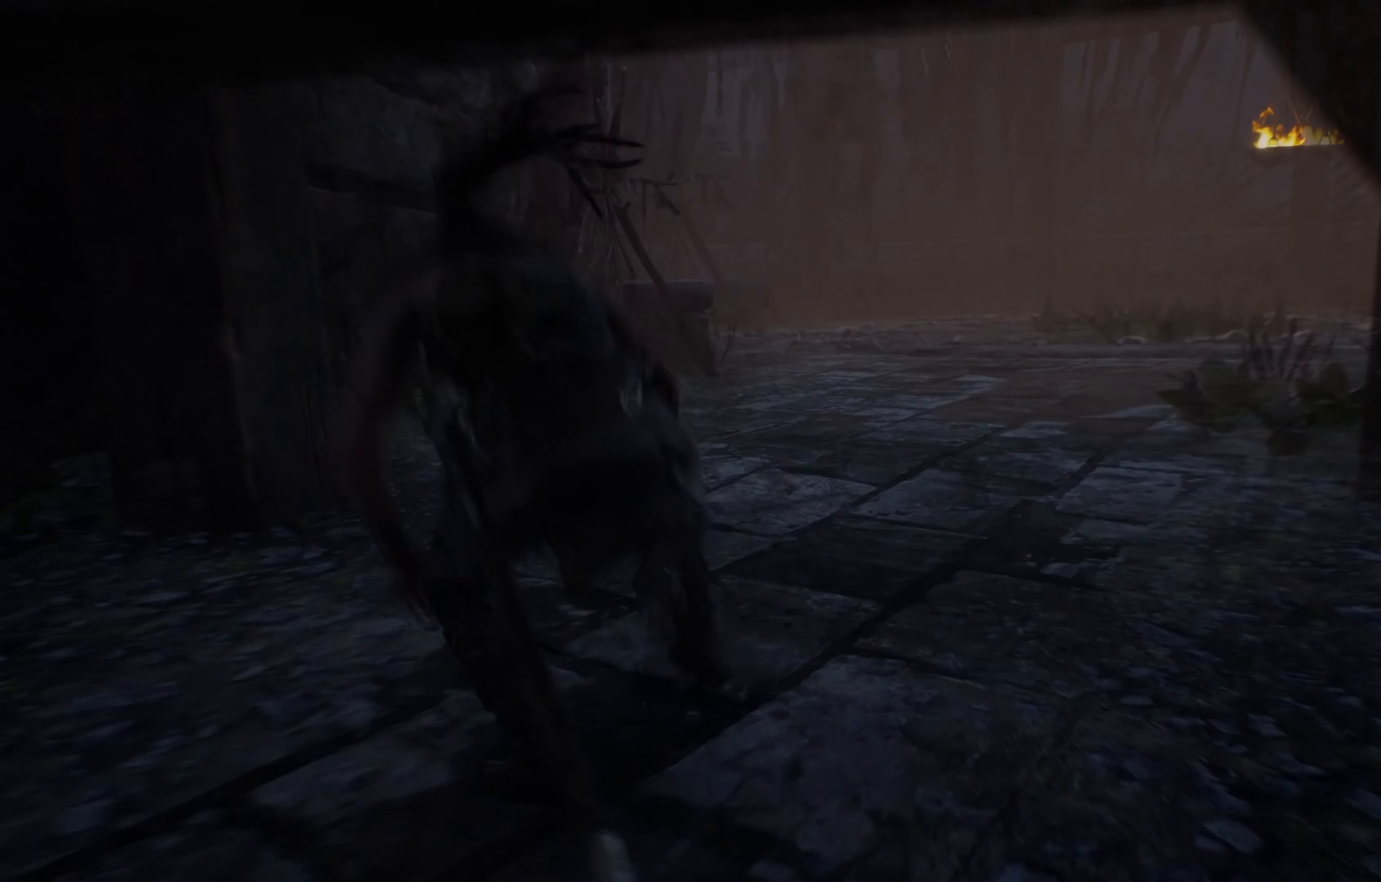
{"buttons": ["L1"], "left_stick": "up", "right_stick": "center", "events": []}
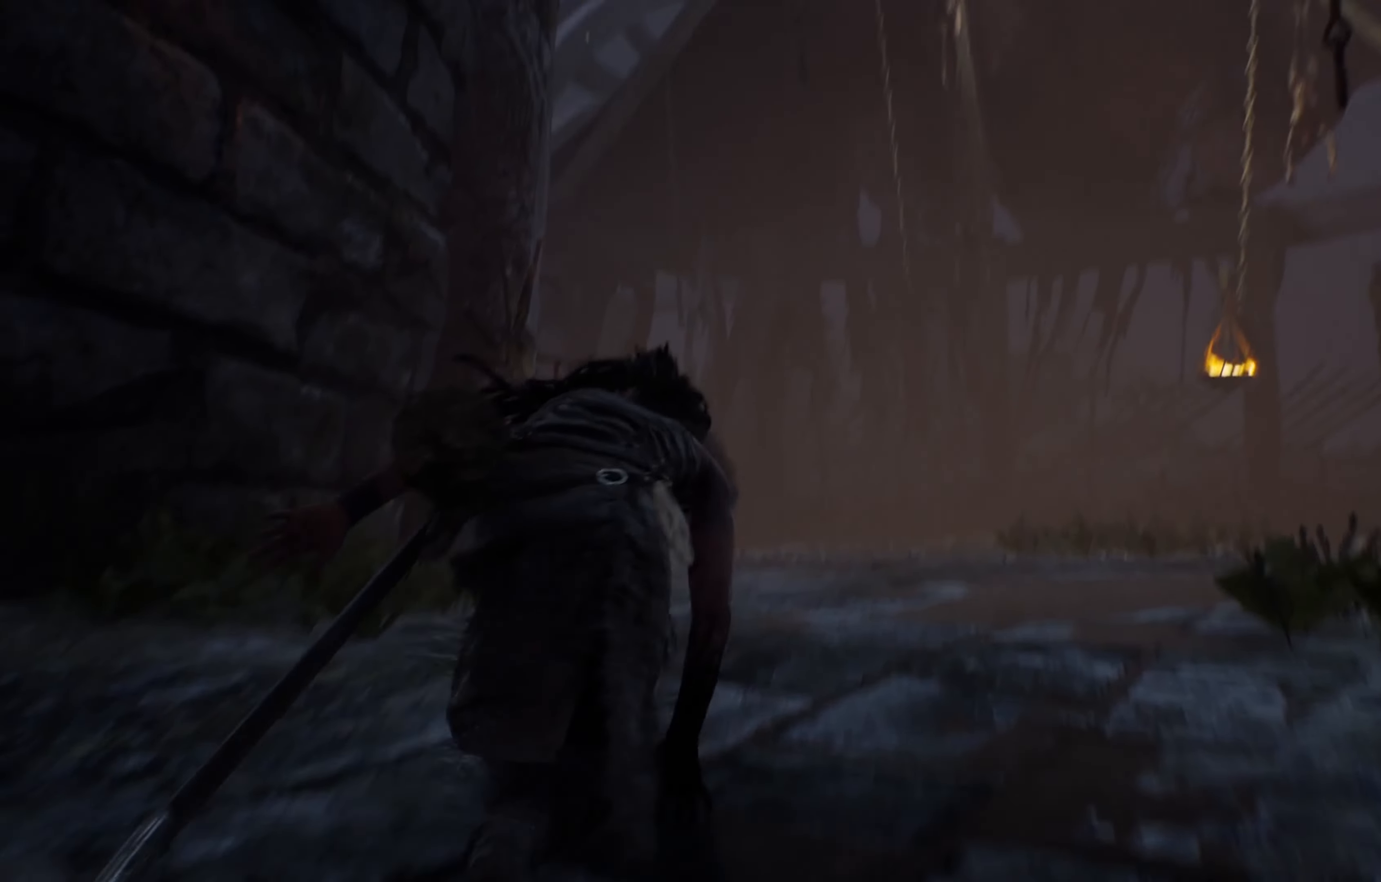
{"buttons": ["L1"], "left_stick": "up", "right_stick": "center", "events": []}
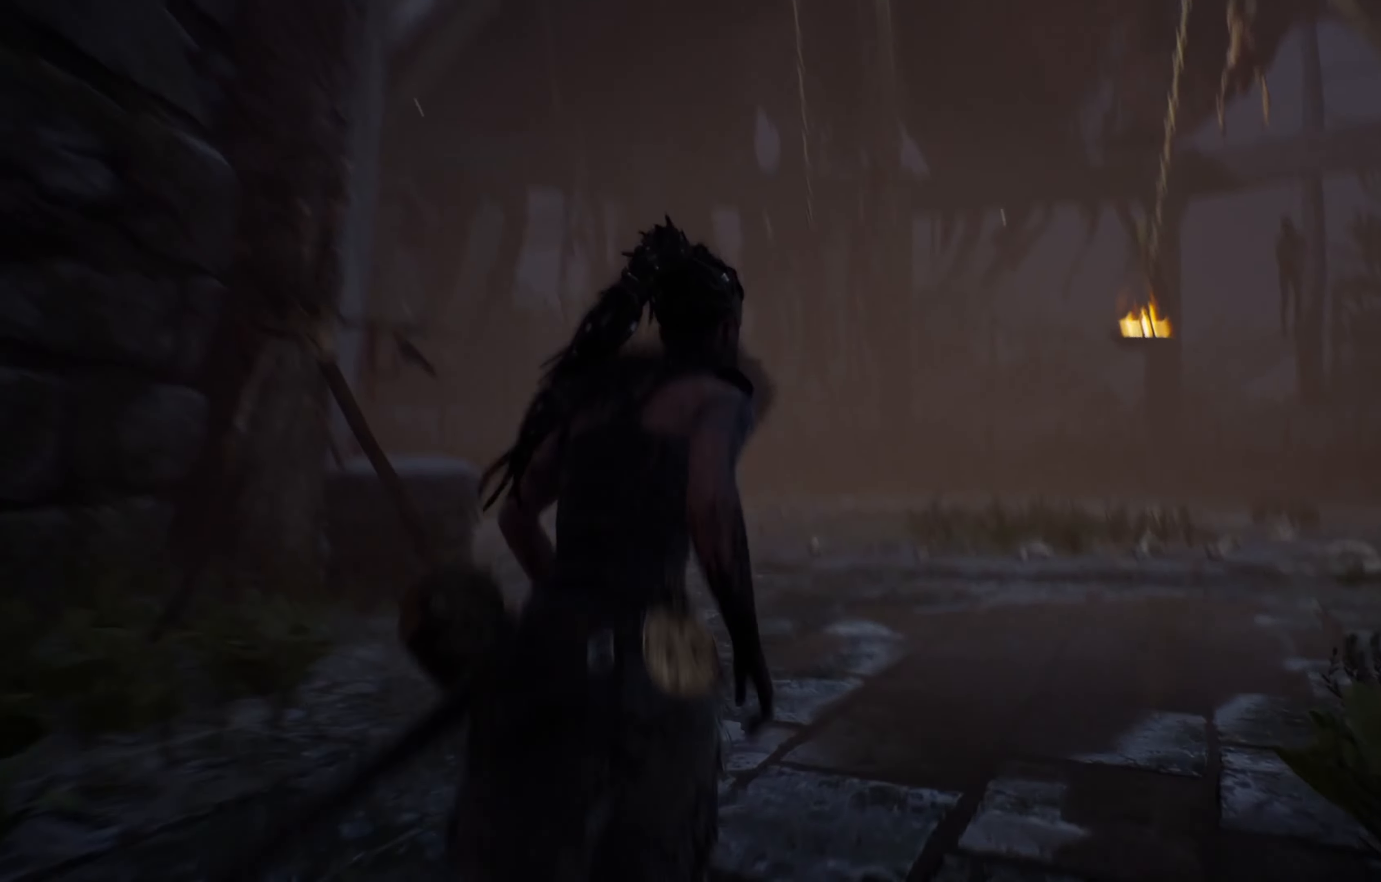
{"buttons": ["L1"], "left_stick": "up", "right_stick": "center", "events": []}
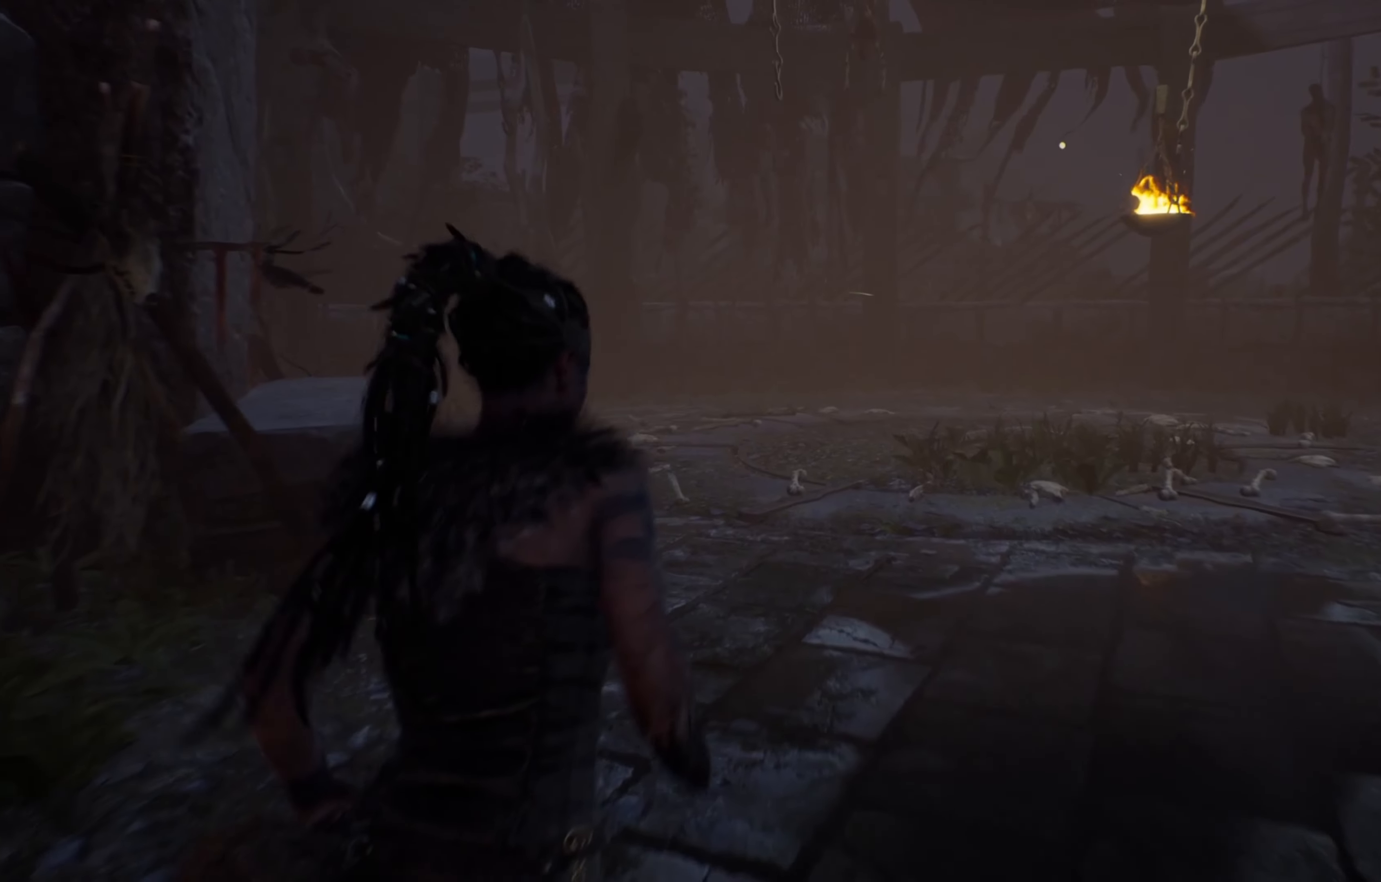
{"buttons": ["L1"], "left_stick": "up", "right_stick": "right", "events": [[450, "right_stick", "right"]]}
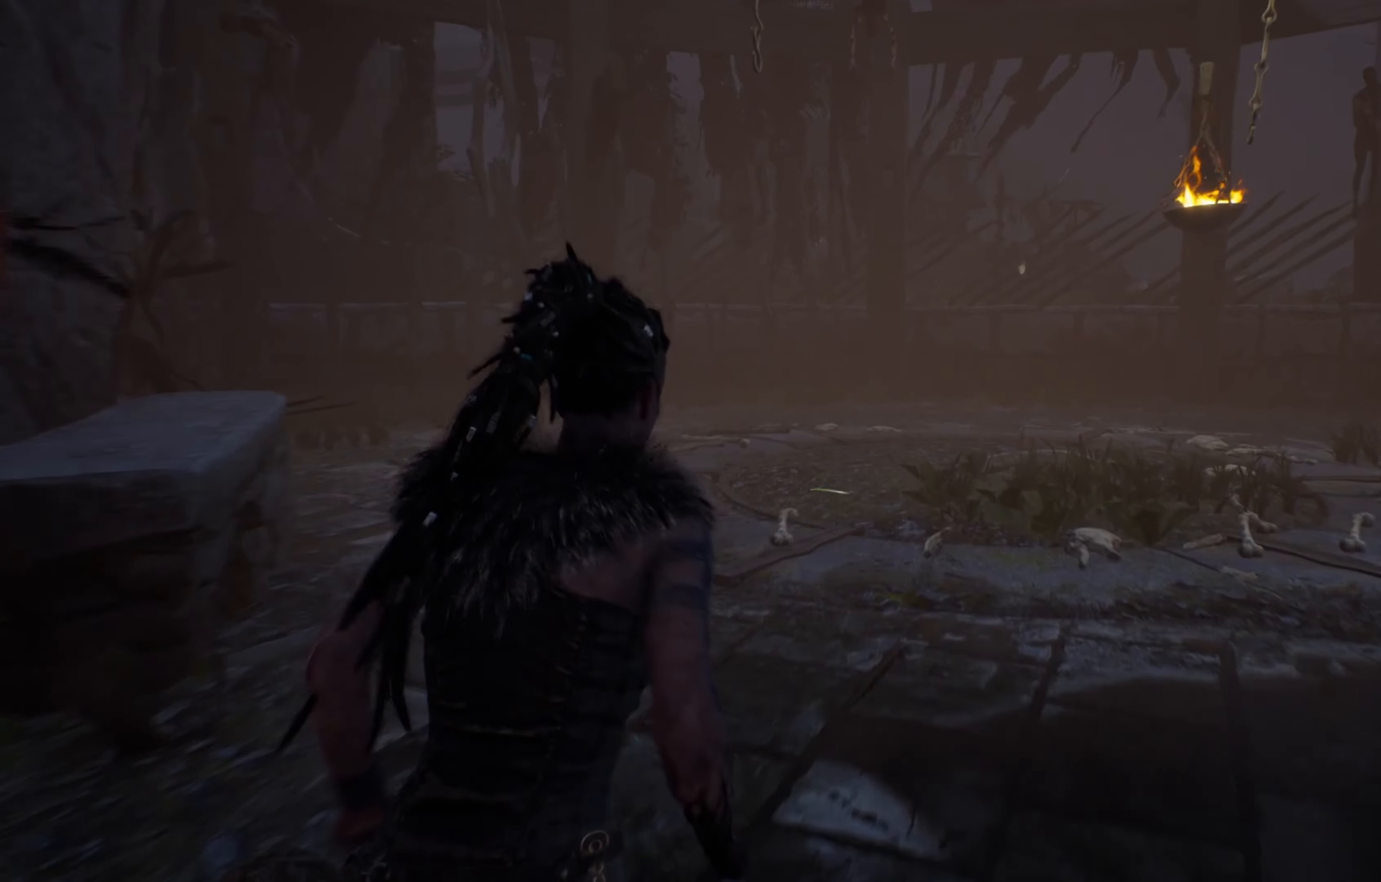
{"buttons": ["L1"], "left_stick": "up", "right_stick": "center", "events": [[167, "right_stick", "center"]]}
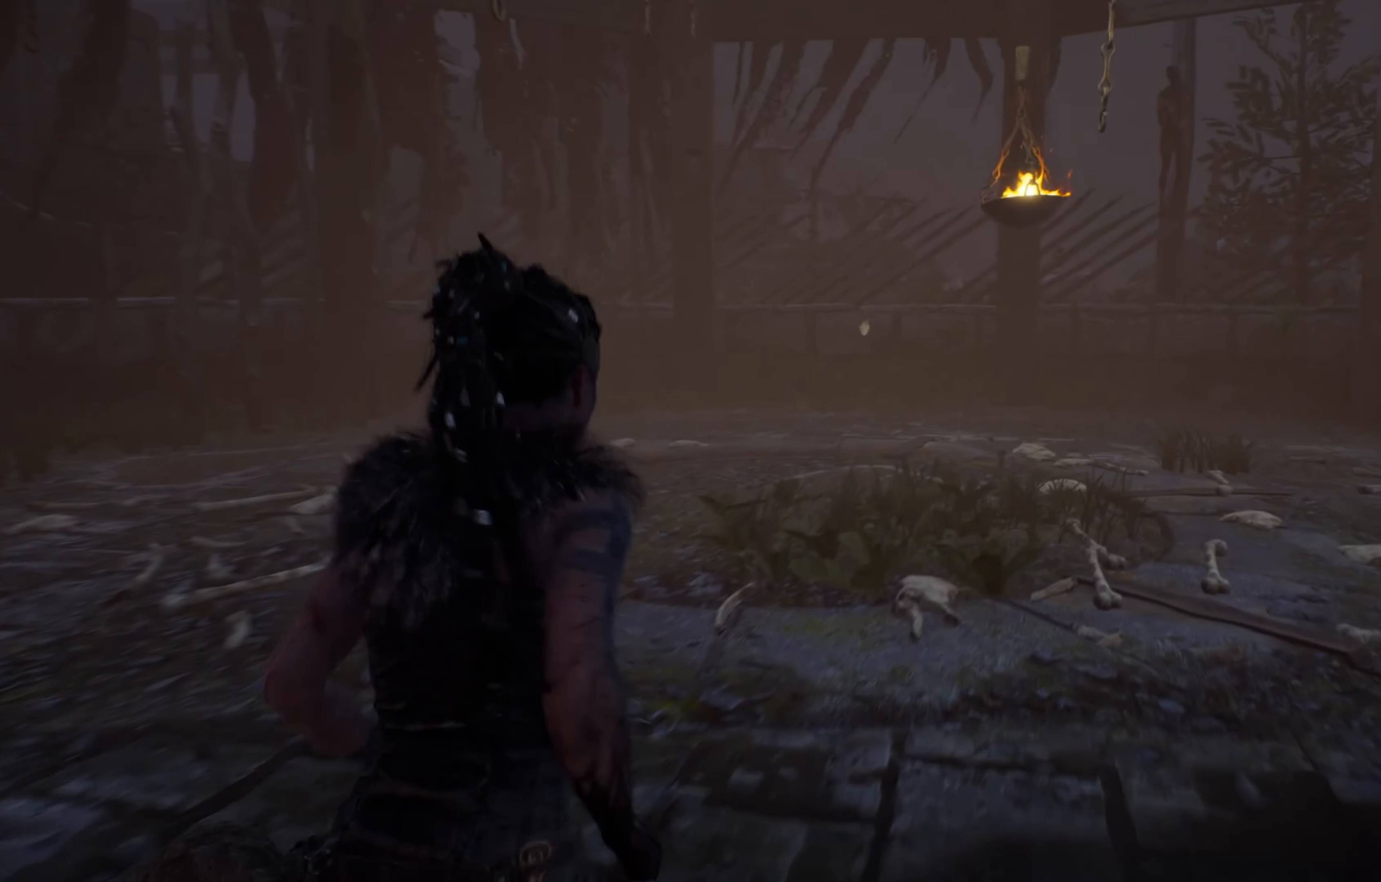
{"buttons": ["L1"], "left_stick": "up", "right_stick": "center", "events": [[34, "right_stick", "down"], [184, "right_stick", "center"], [300, "right_stick", "right"], [417, "right_stick", "center"]]}
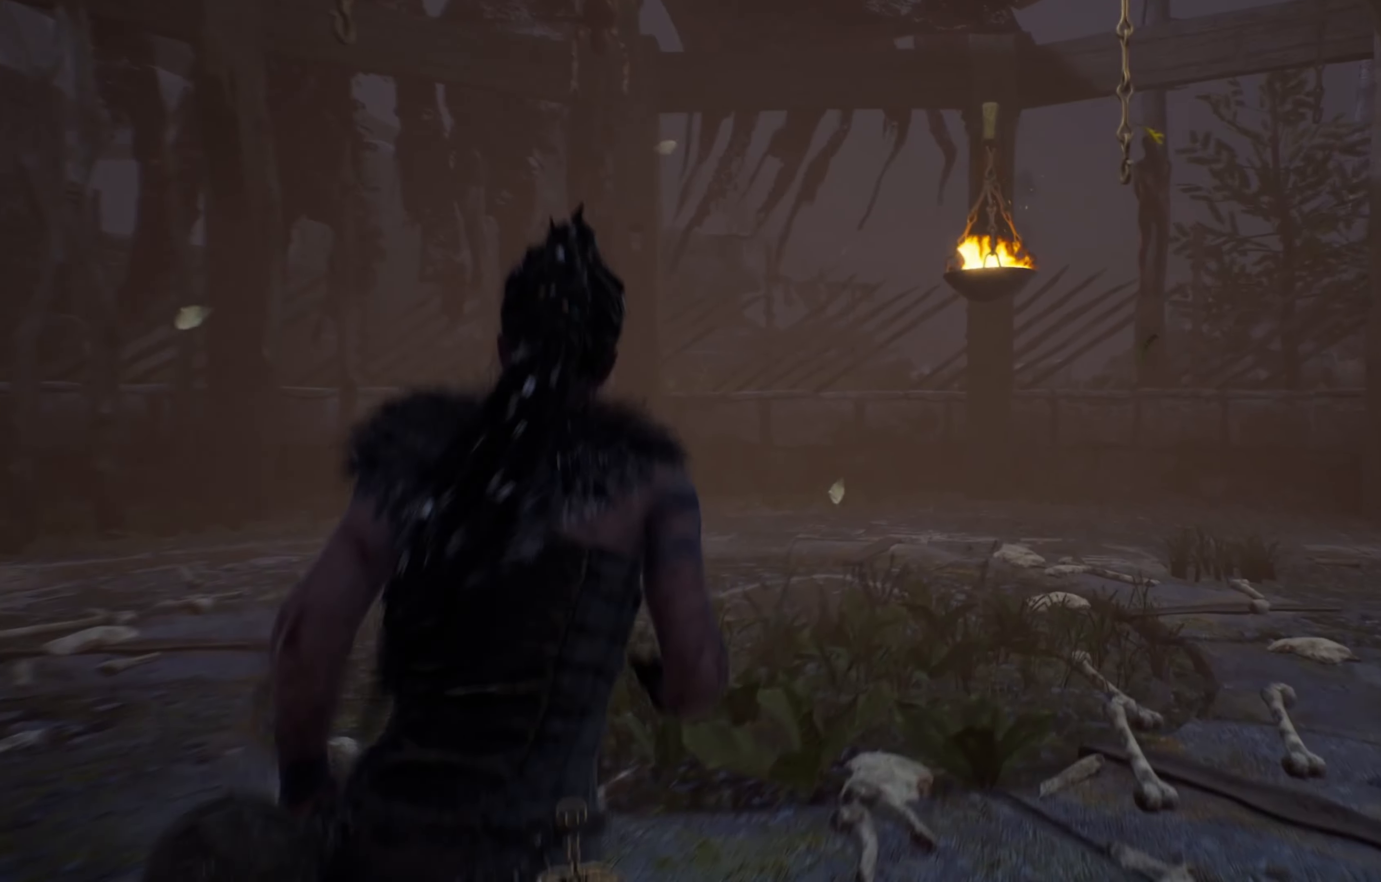
{"buttons": ["L1"], "left_stick": "up", "right_stick": "center", "events": []}
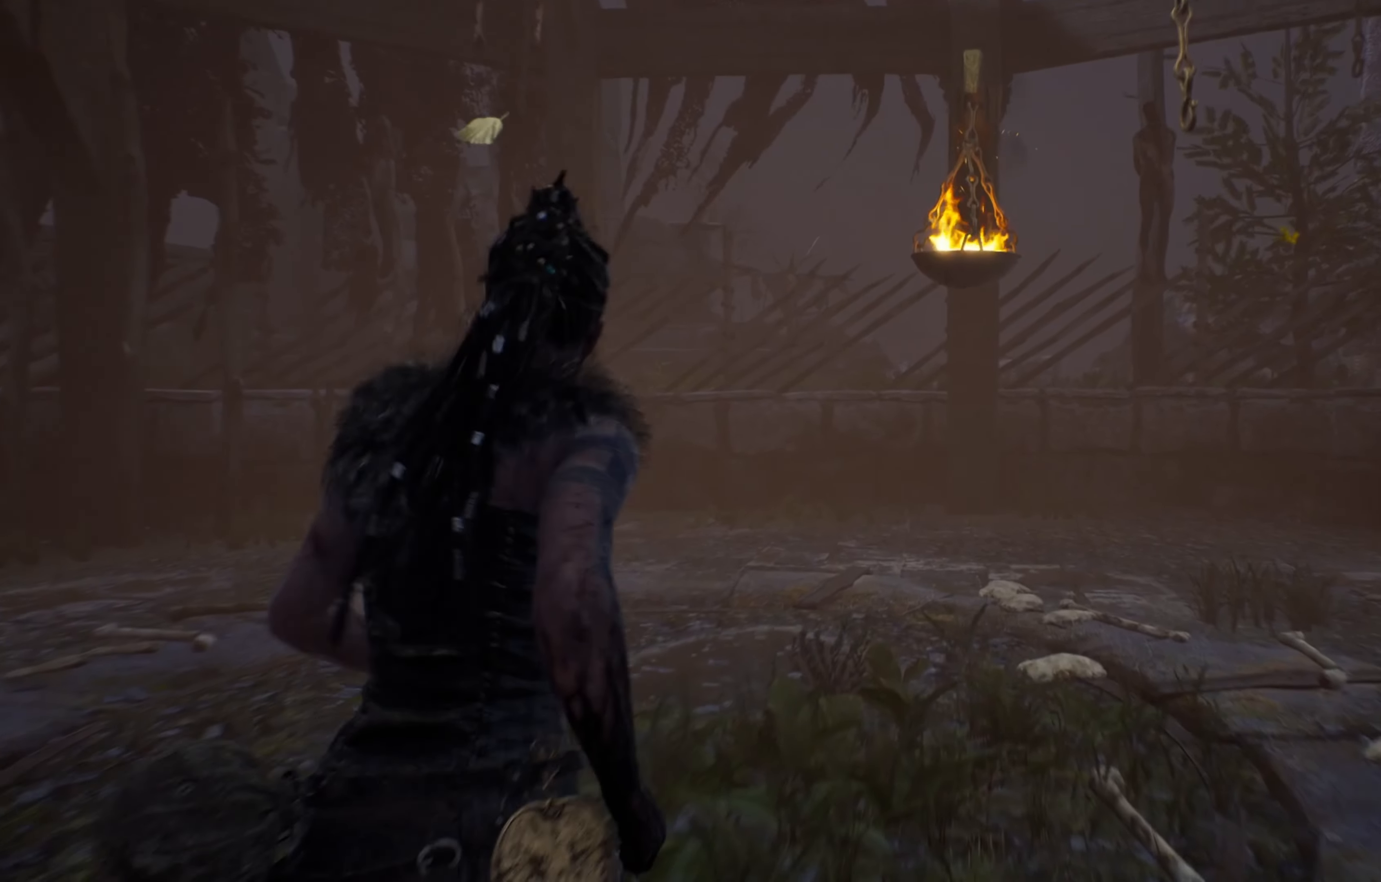
{"buttons": ["L1"], "left_stick": "up", "right_stick": "center", "events": []}
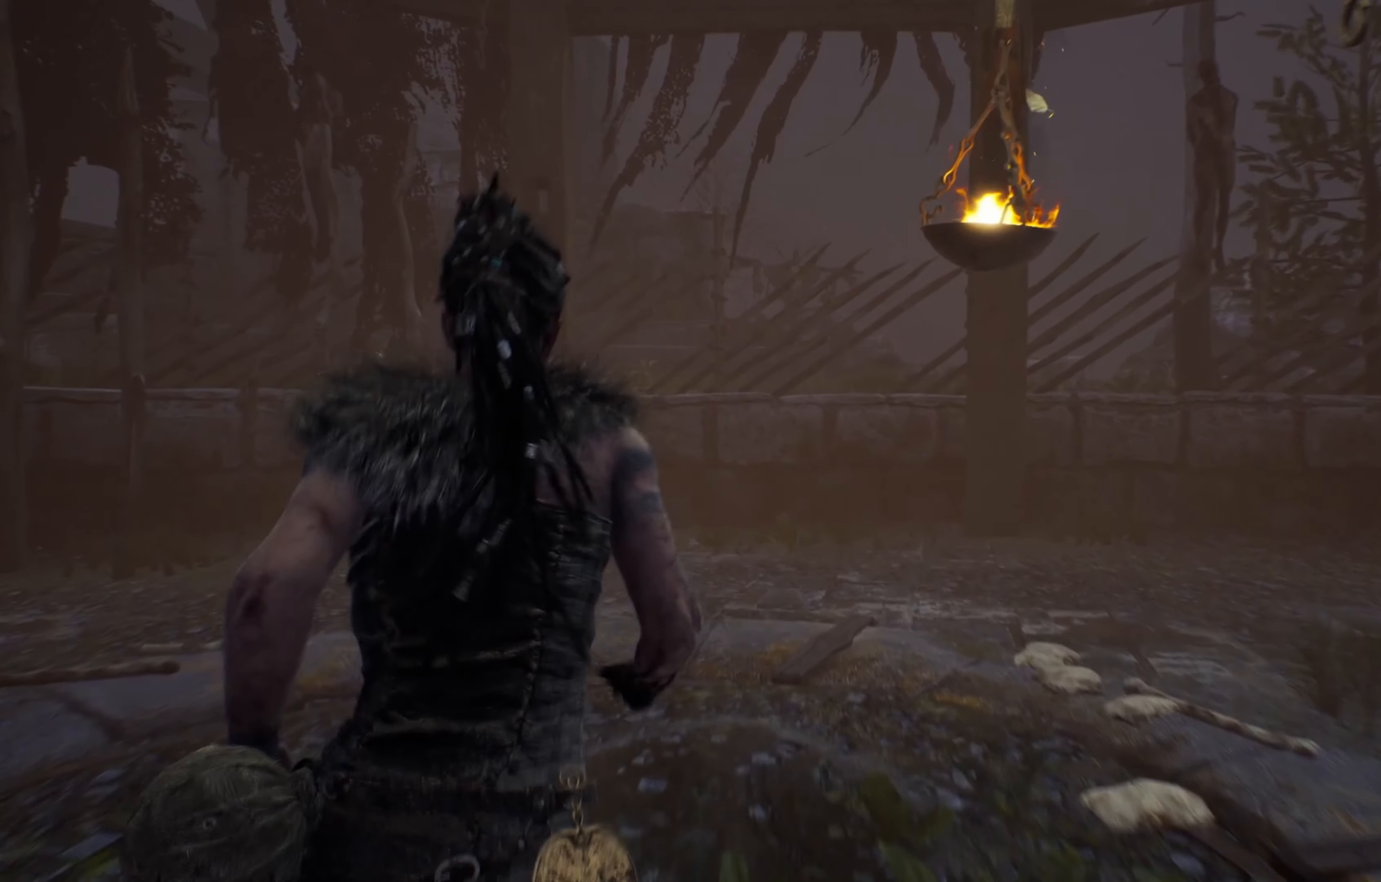
{"buttons": ["L1"], "left_stick": "up", "right_stick": "center", "events": []}
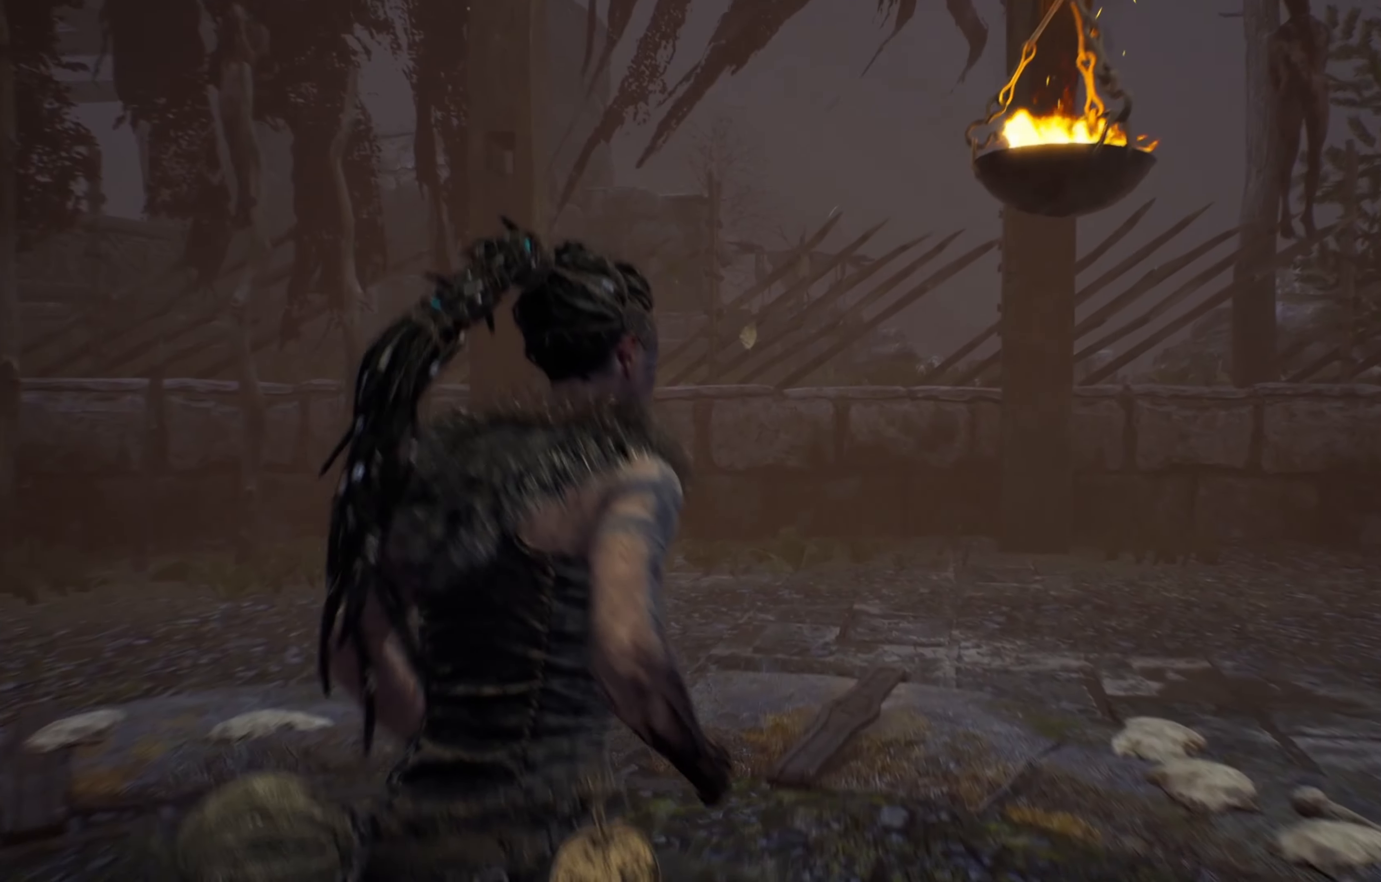
{"buttons": ["L1"], "left_stick": "up", "right_stick": "right", "events": [[50, "right_stick", "right"]]}
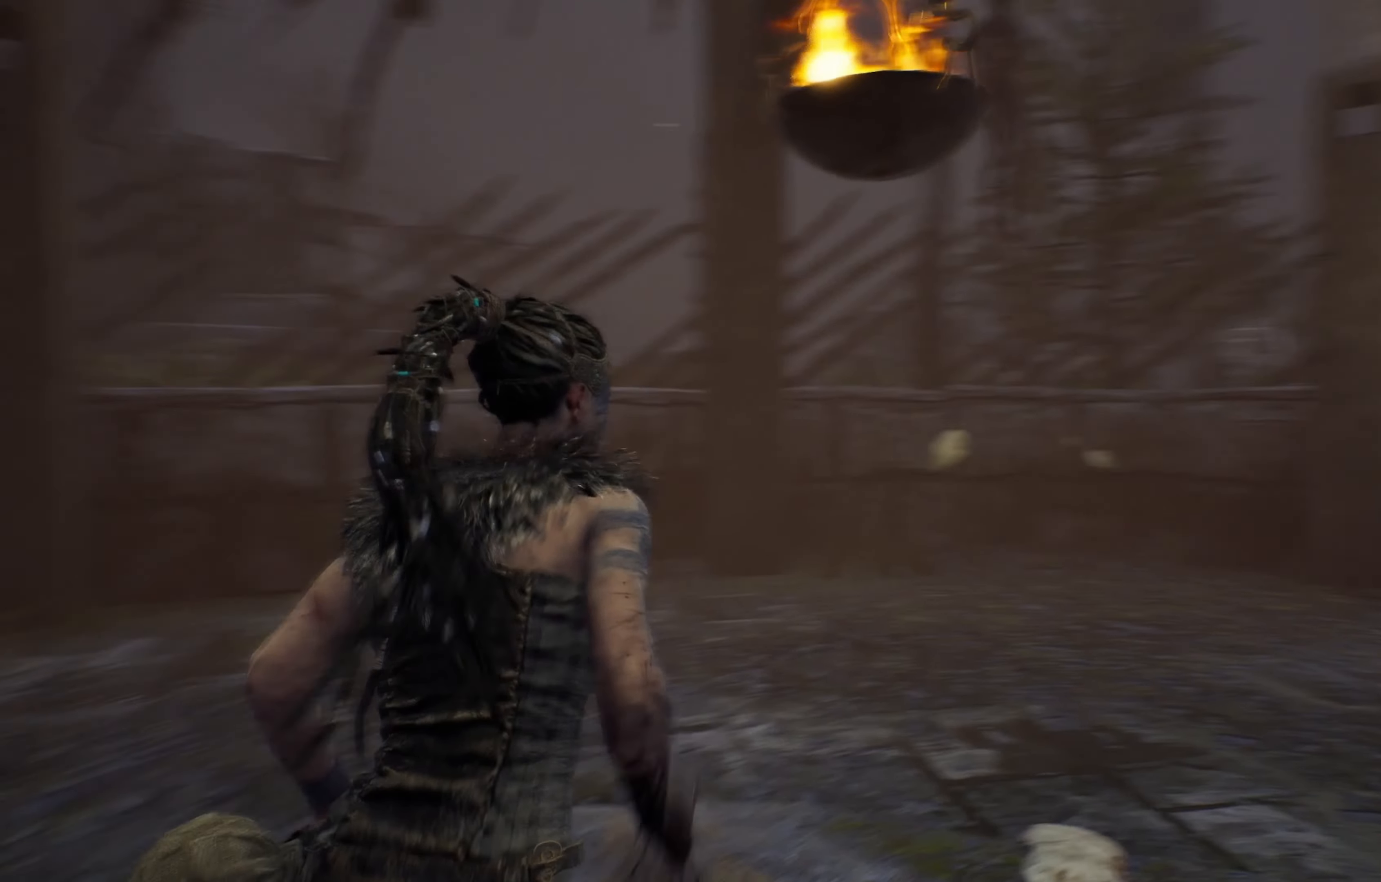
{"buttons": [], "left_stick": "center", "right_stick": "right", "events": [[17, "L1", "up"], [167, "left_stick", "center"]]}
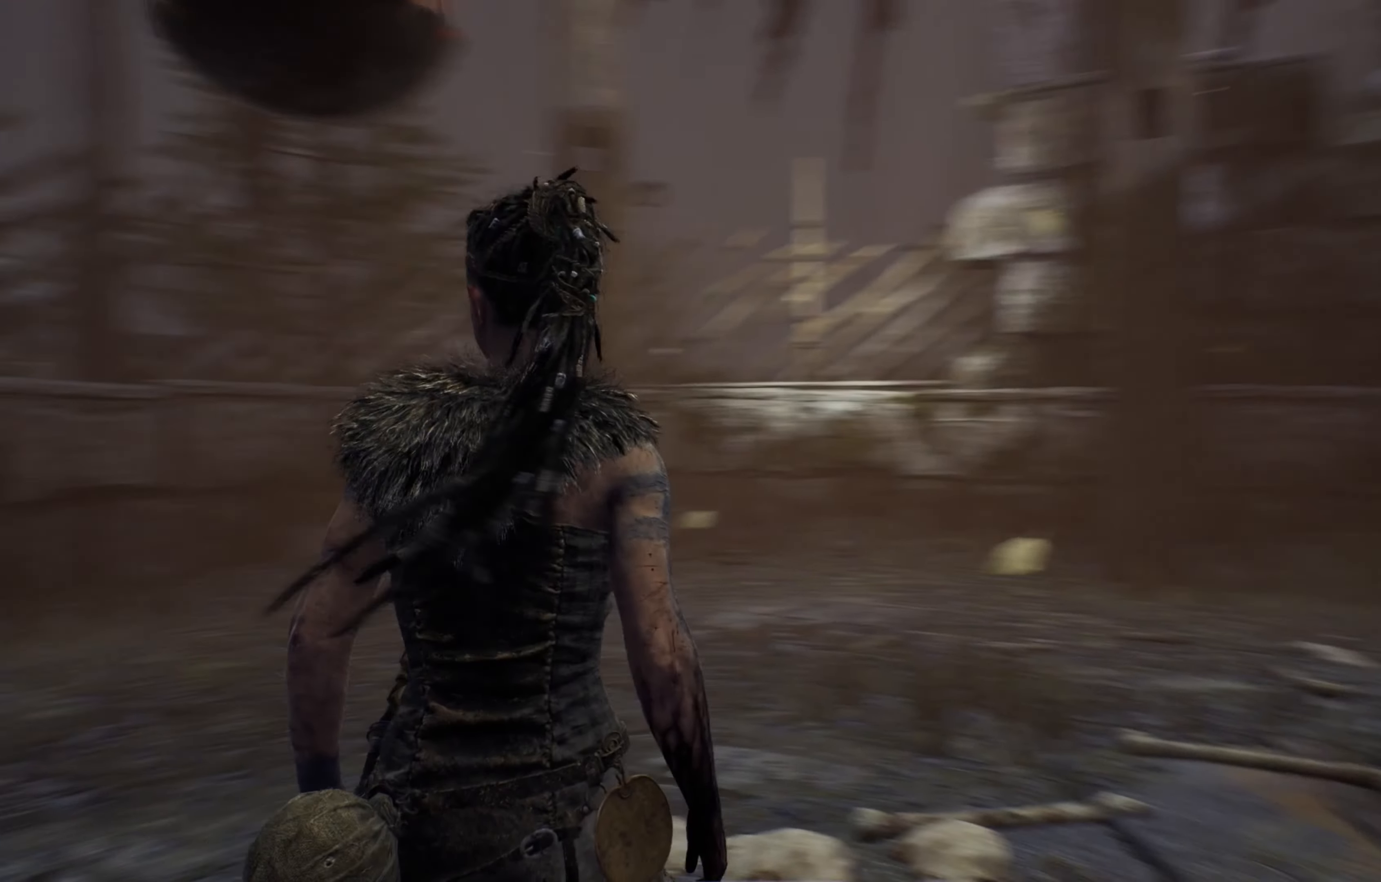
{"buttons": [], "left_stick": "center", "right_stick": "center", "events": [[500, "right_stick", "center"]]}
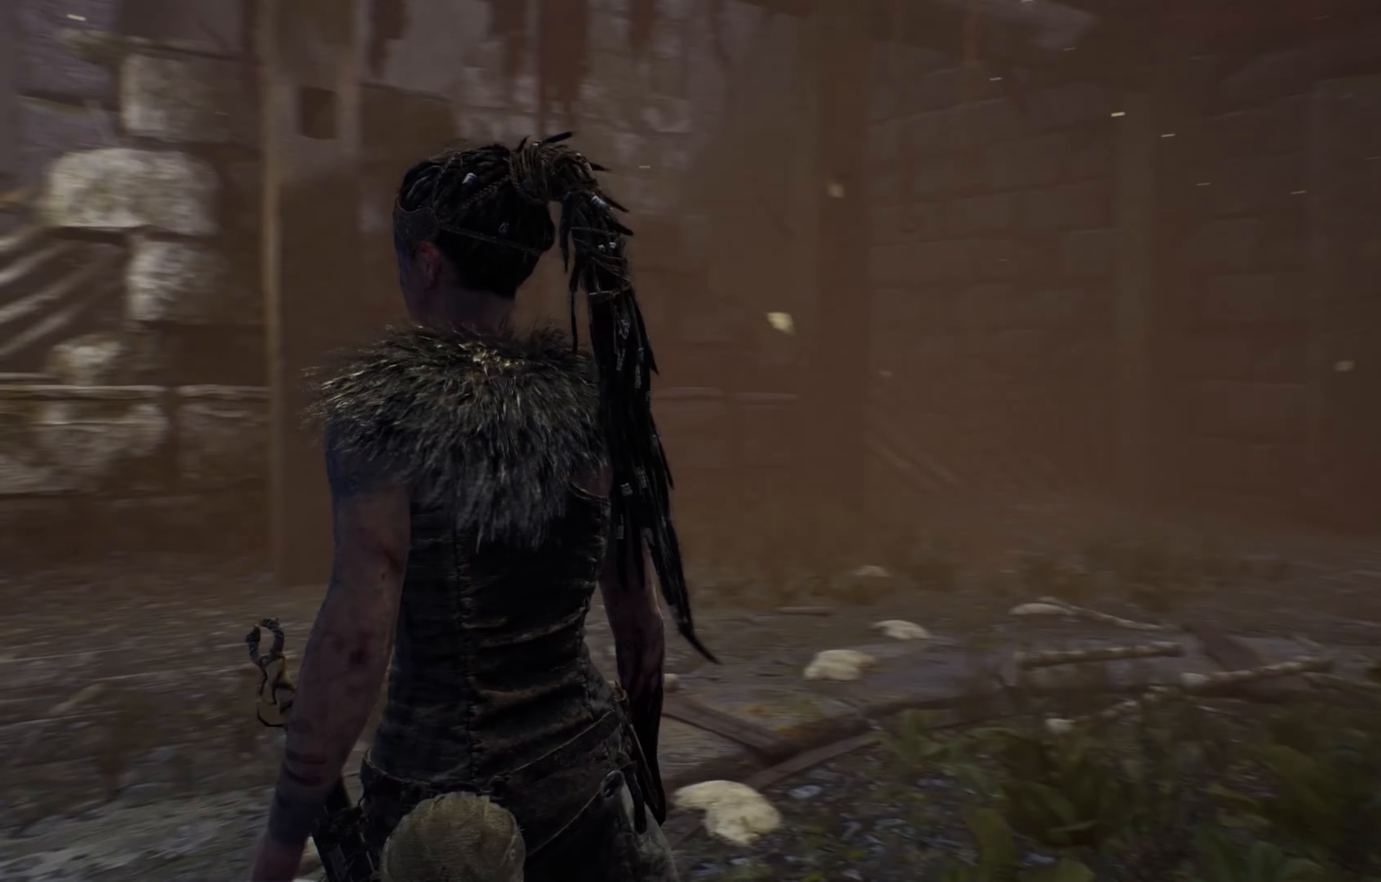
{"buttons": [], "left_stick": "center", "right_stick": "center", "events": []}
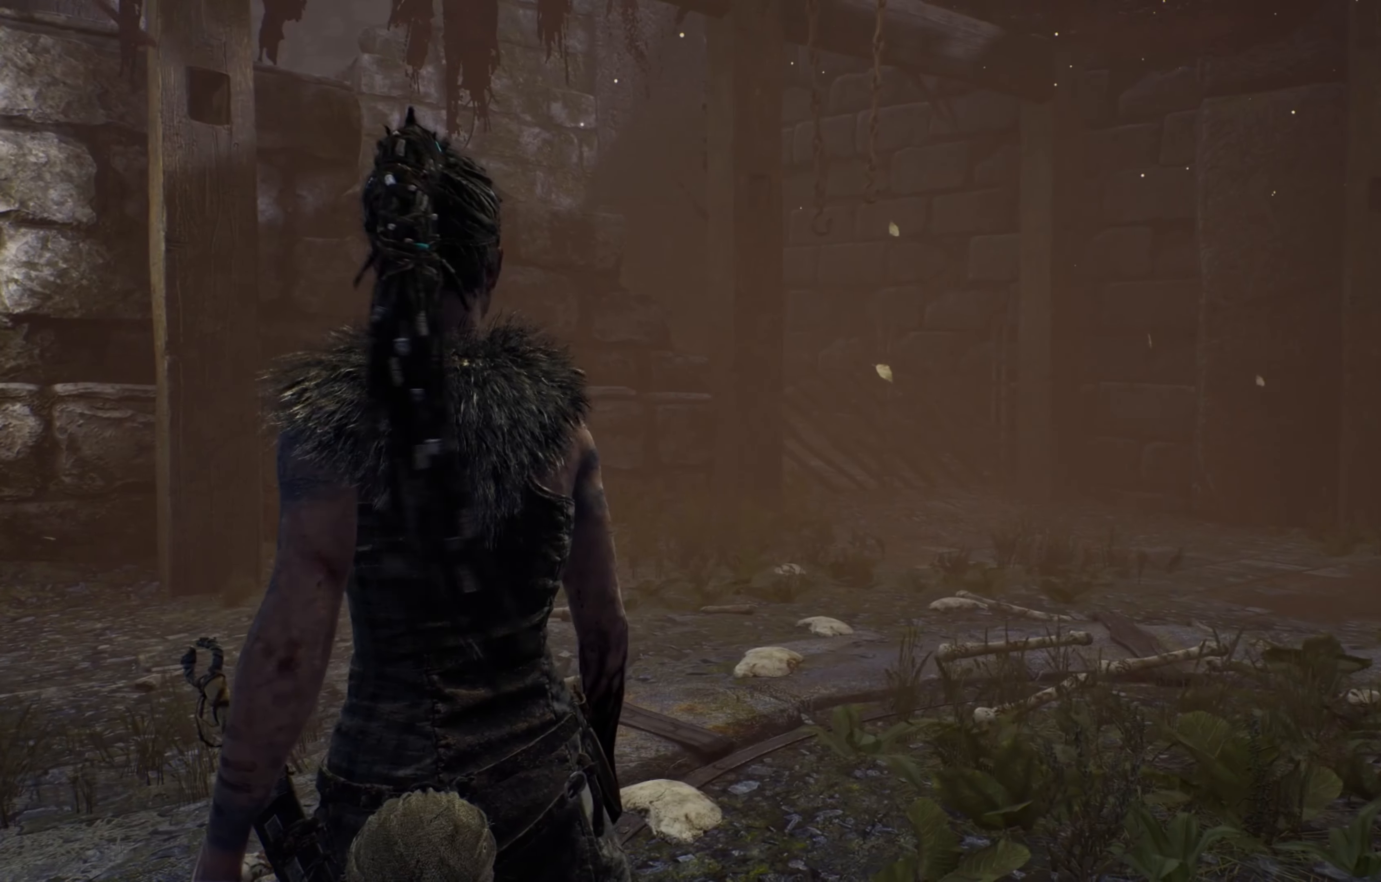
{"buttons": [], "left_stick": "center", "right_stick": "center", "events": []}
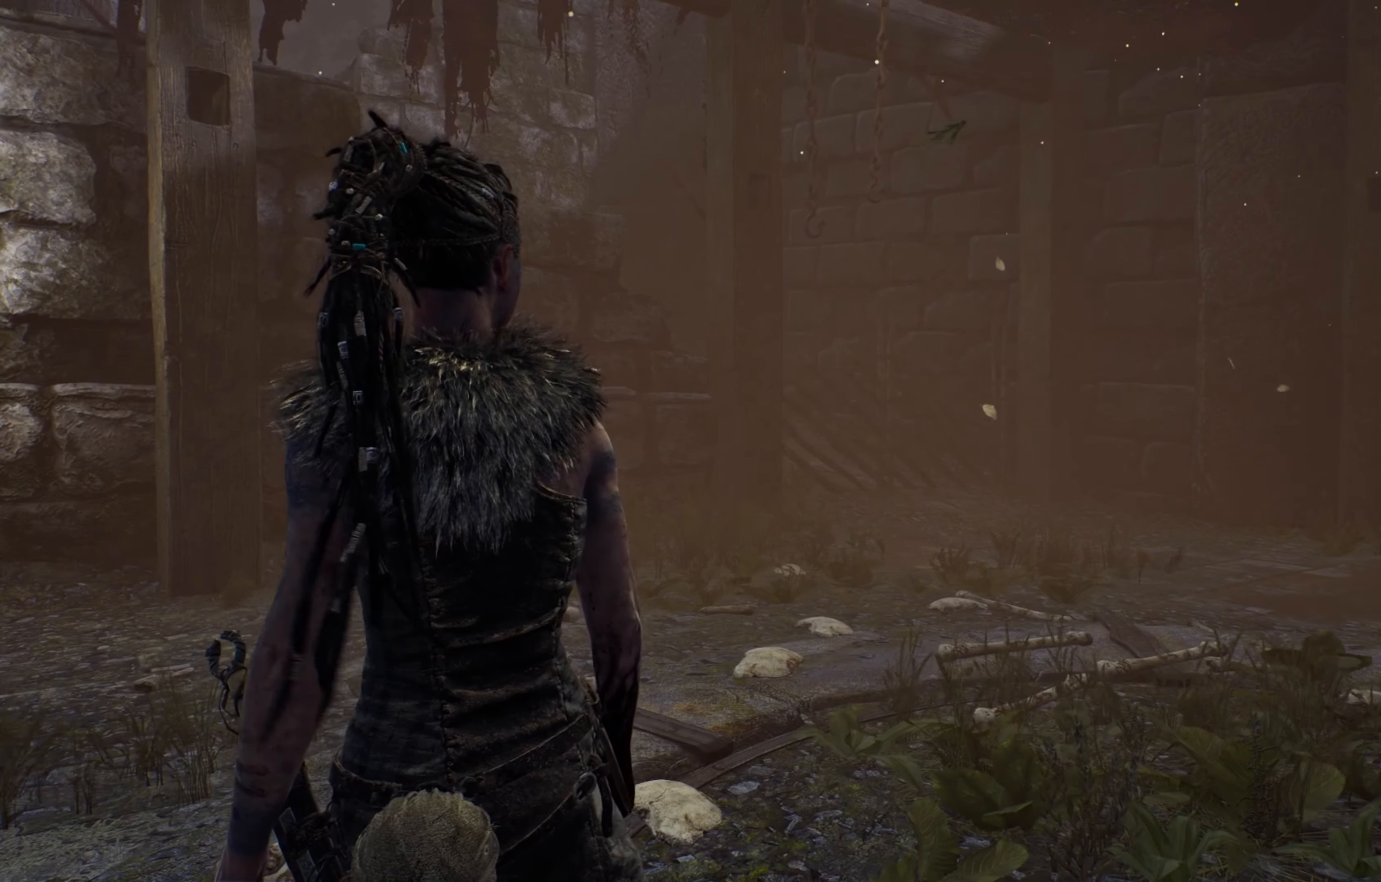
{"buttons": [], "left_stick": "center", "right_stick": "center", "events": []}
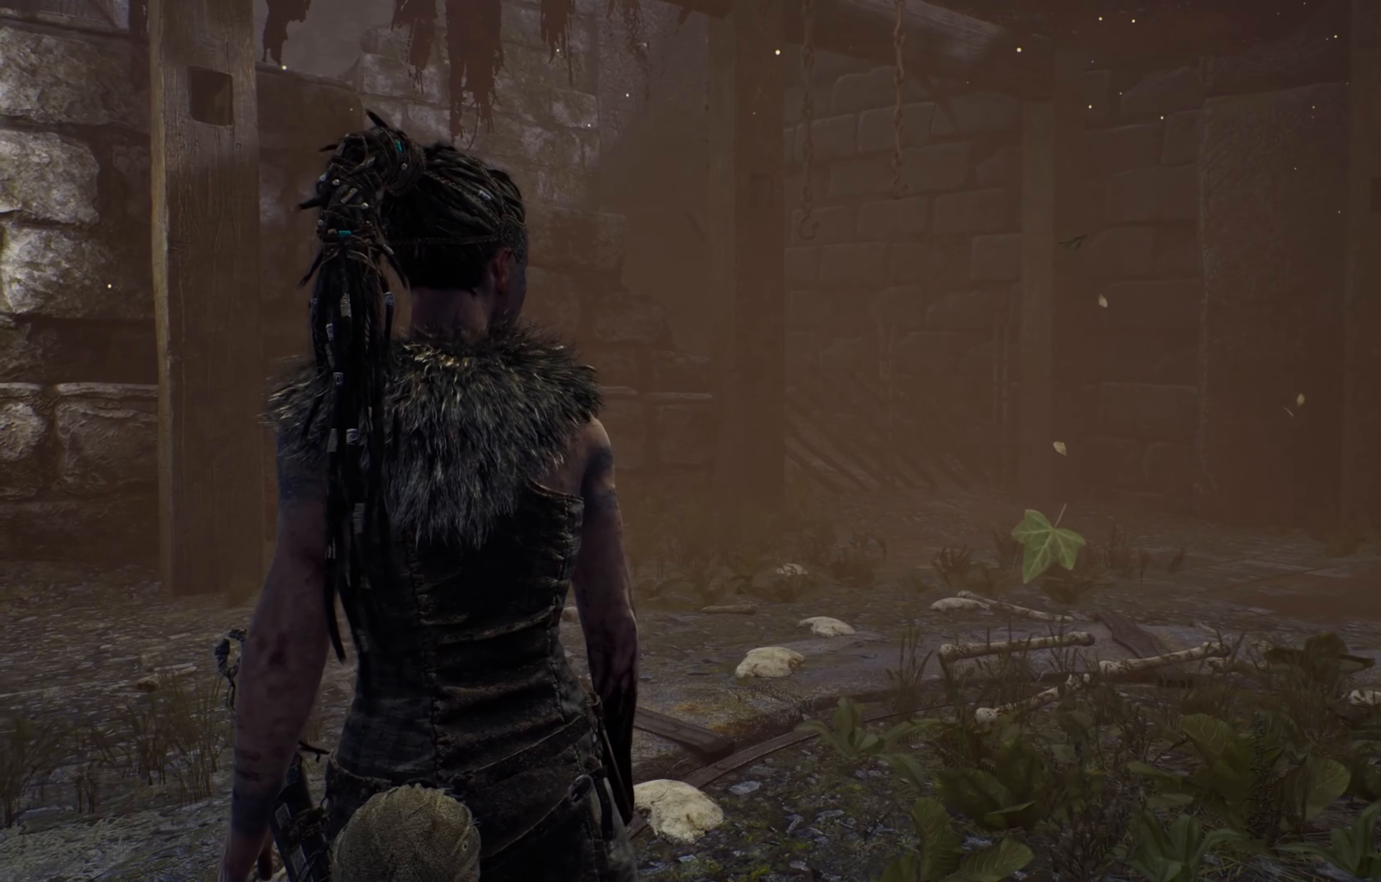
{"buttons": [], "left_stick": "right", "right_stick": "center", "events": [[233, "left_stick", "right"]]}
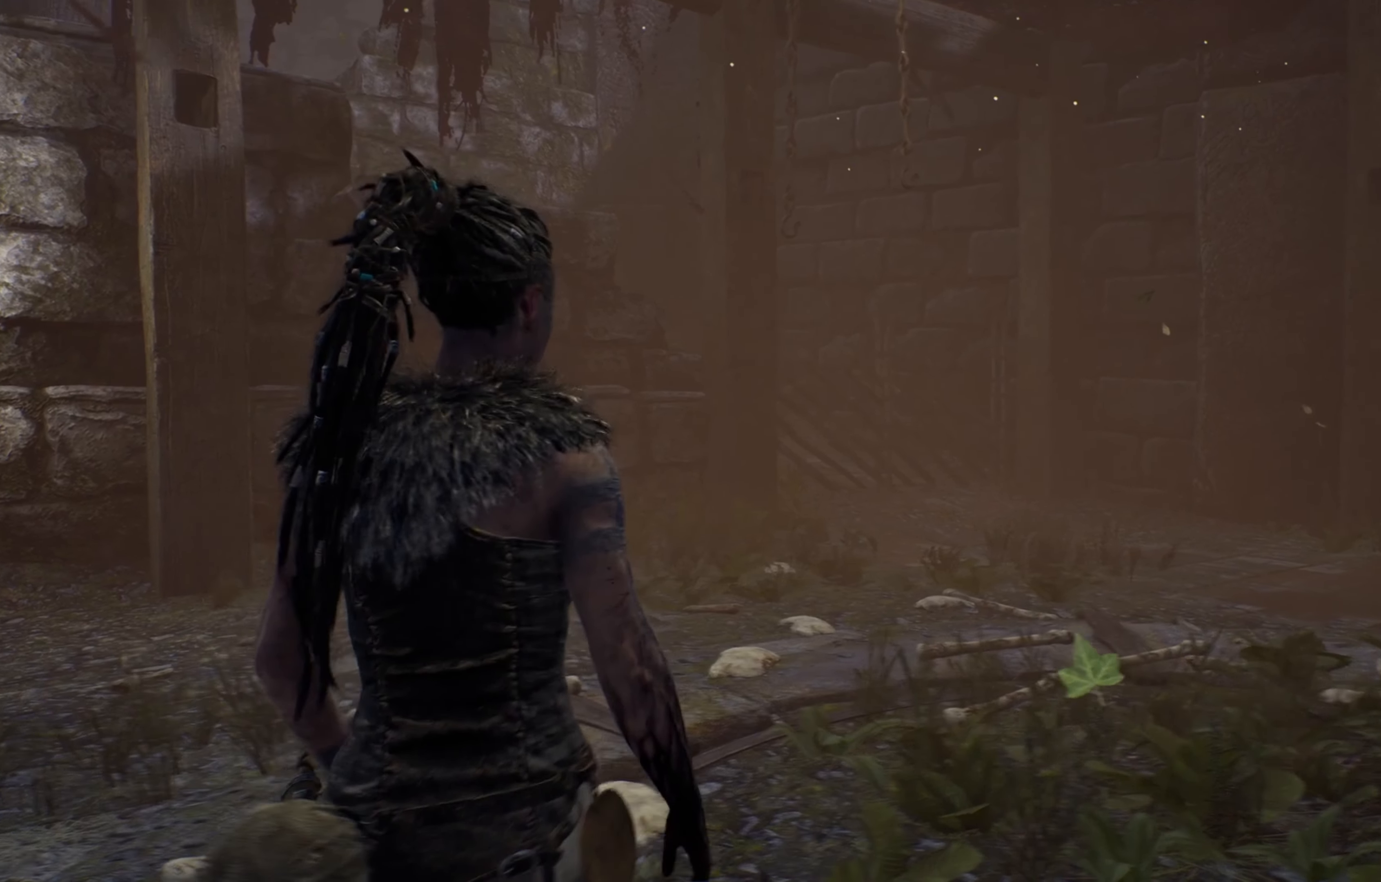
{"buttons": [], "left_stick": "right", "right_stick": "center", "events": []}
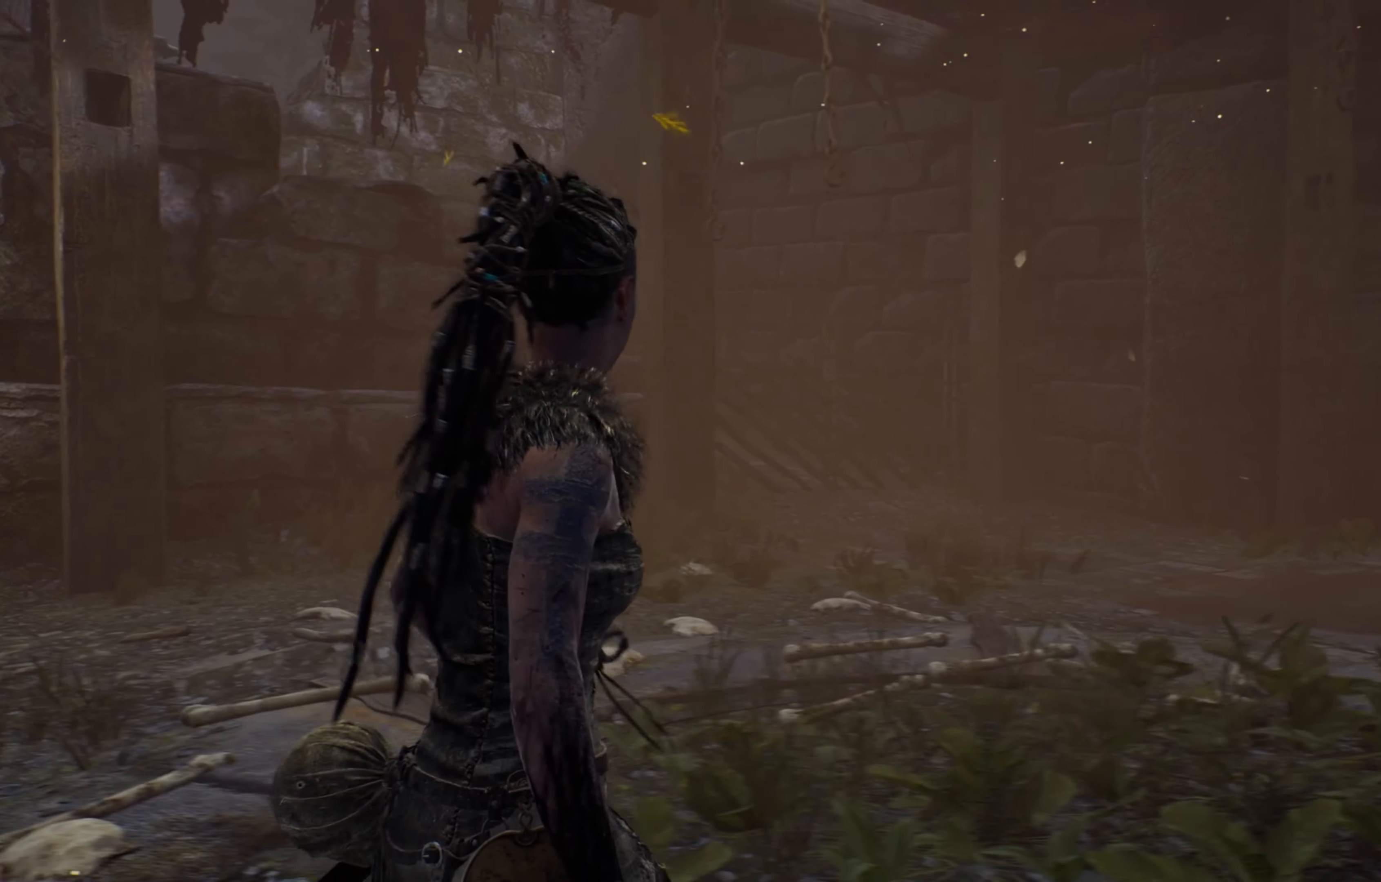
{"buttons": [], "left_stick": "right", "right_stick": "center", "events": []}
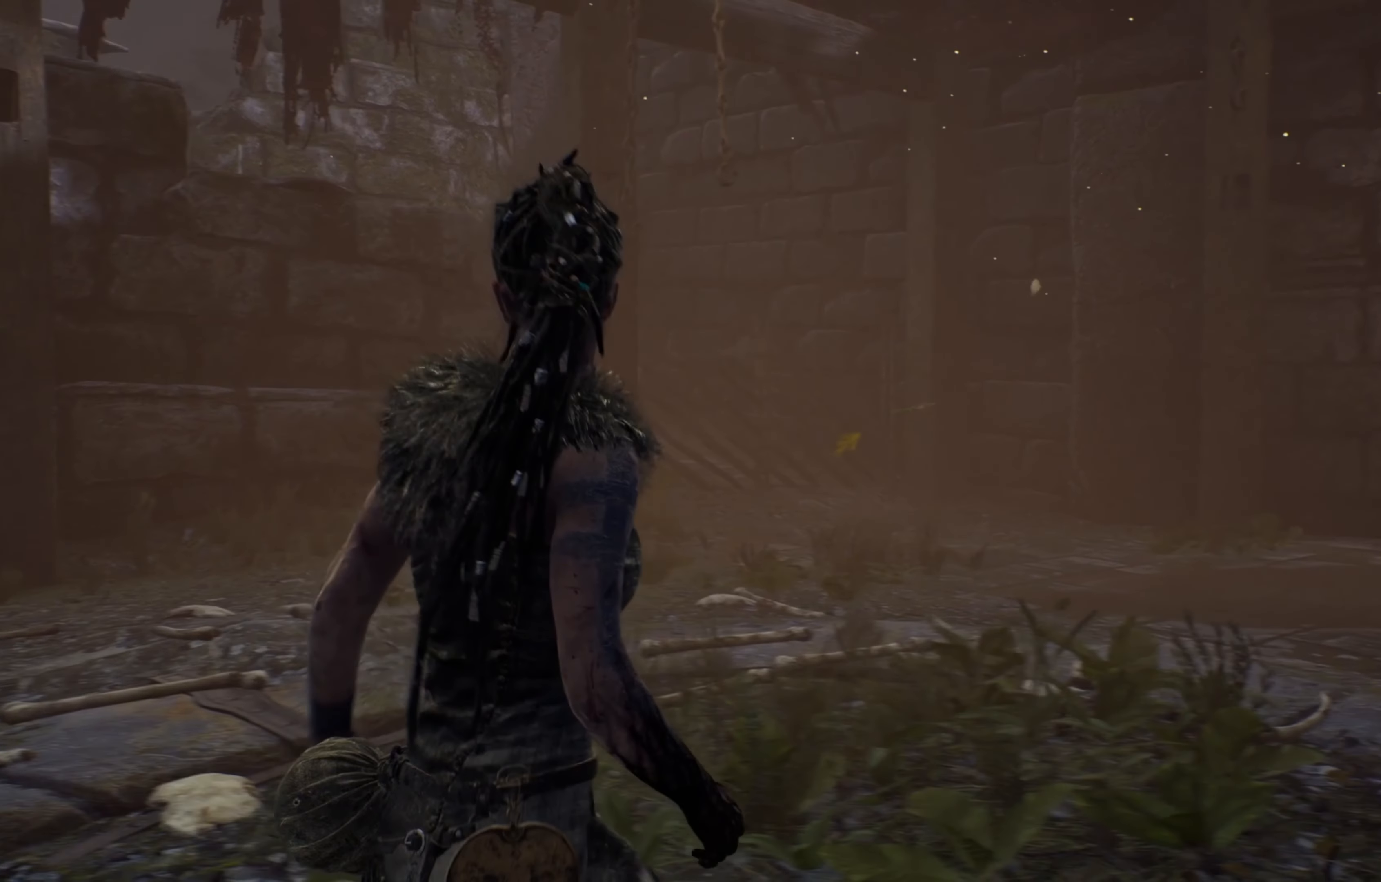
{"buttons": [], "left_stick": "right", "right_stick": "center", "events": []}
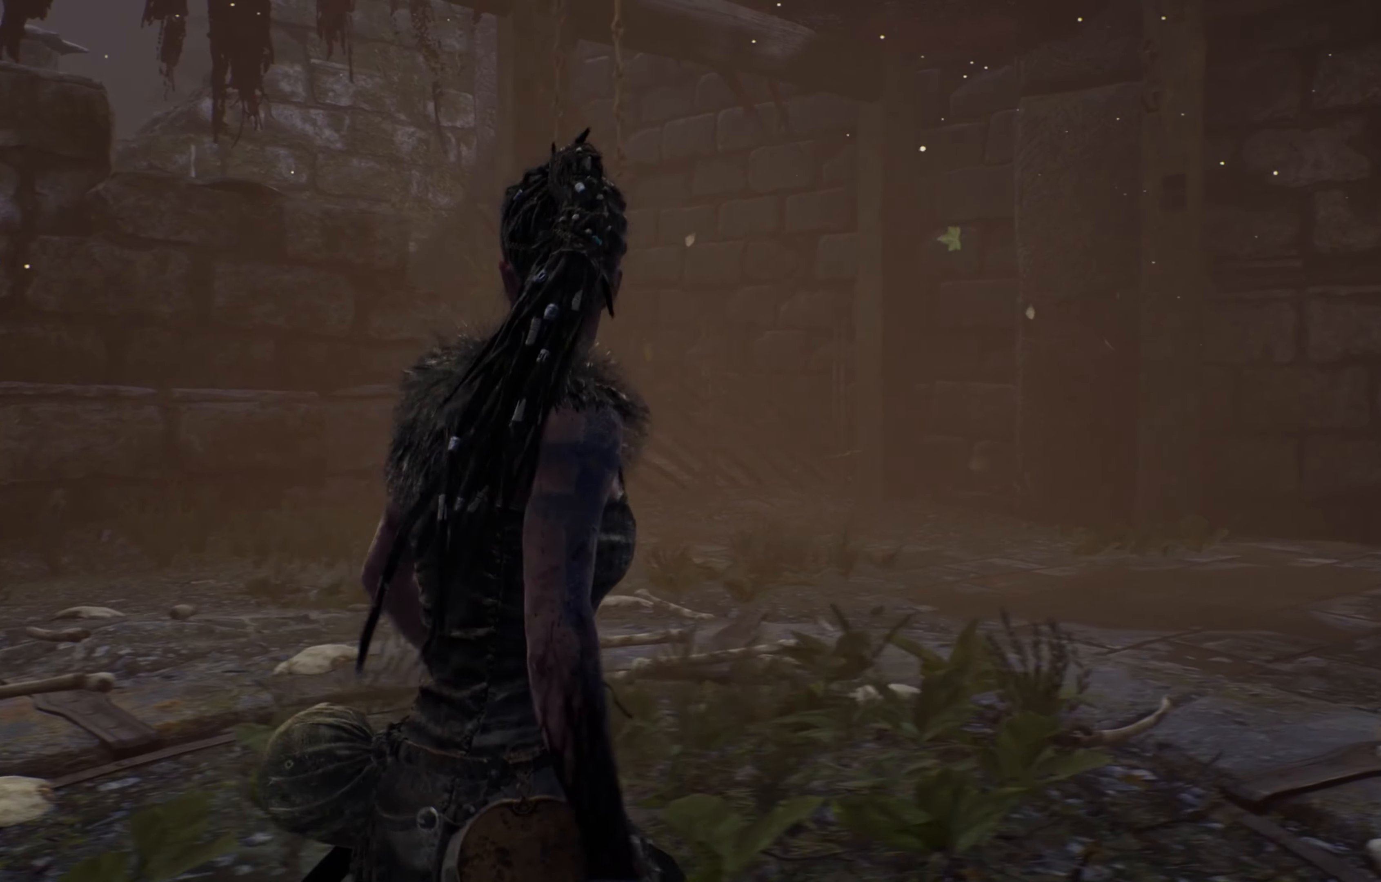
{"buttons": [], "left_stick": "right", "right_stick": "center", "events": []}
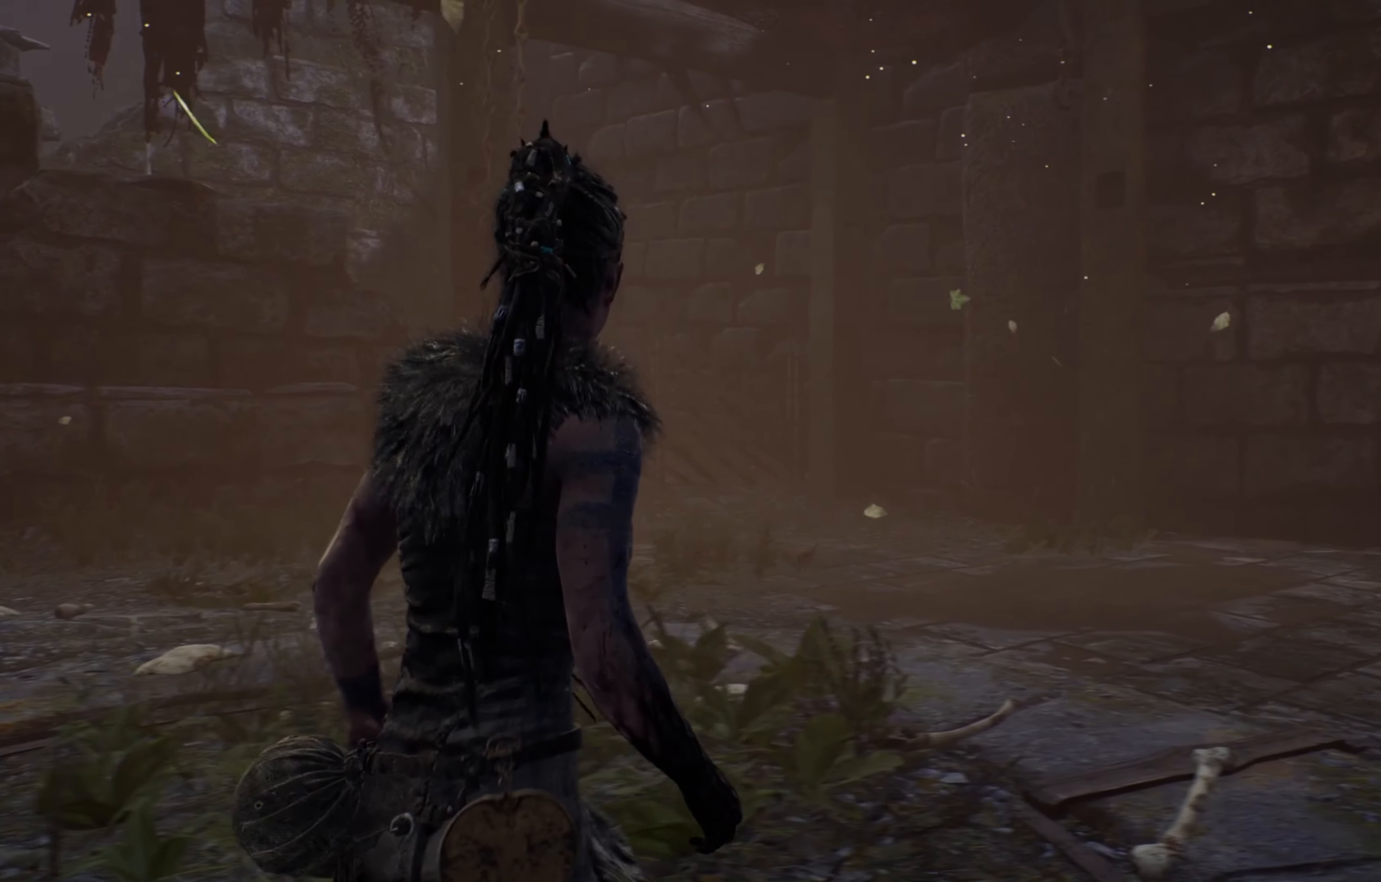
{"buttons": [], "left_stick": "center", "right_stick": "center", "events": [[83, "left_stick", "center"]]}
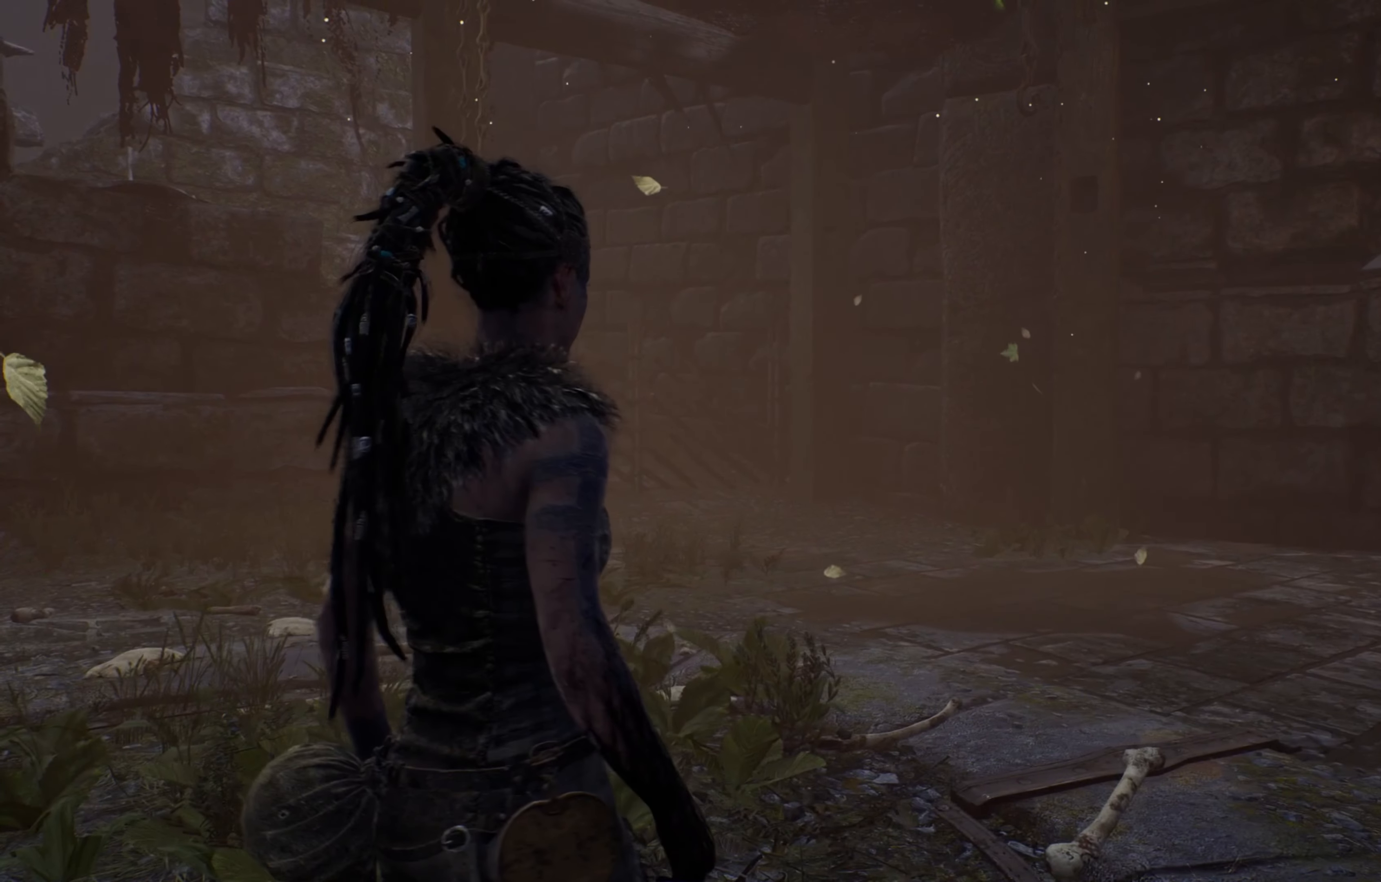
{"buttons": [], "left_stick": "center", "right_stick": "center", "events": []}
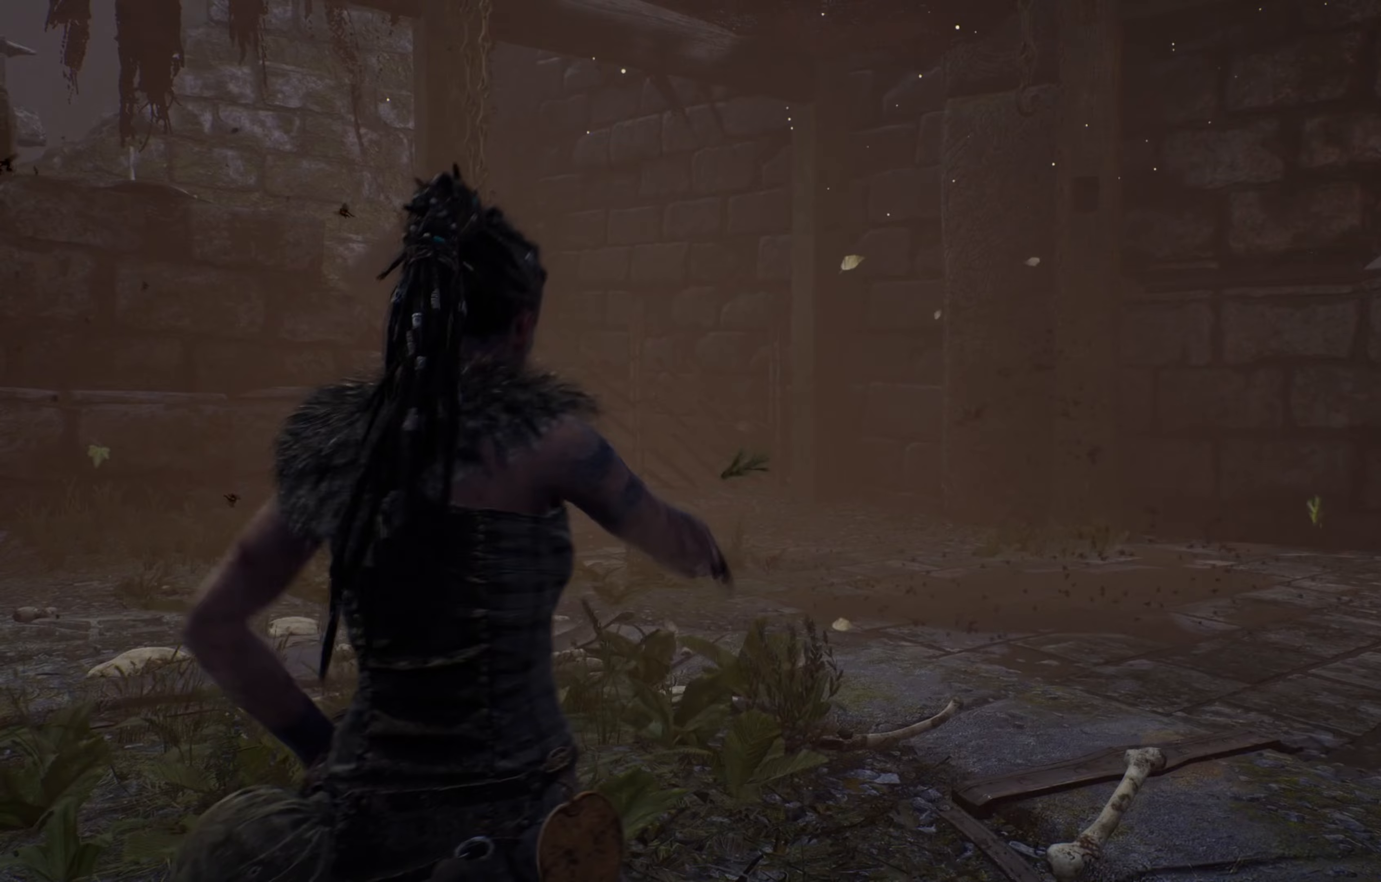
{"buttons": [], "left_stick": "center", "right_stick": "center", "events": []}
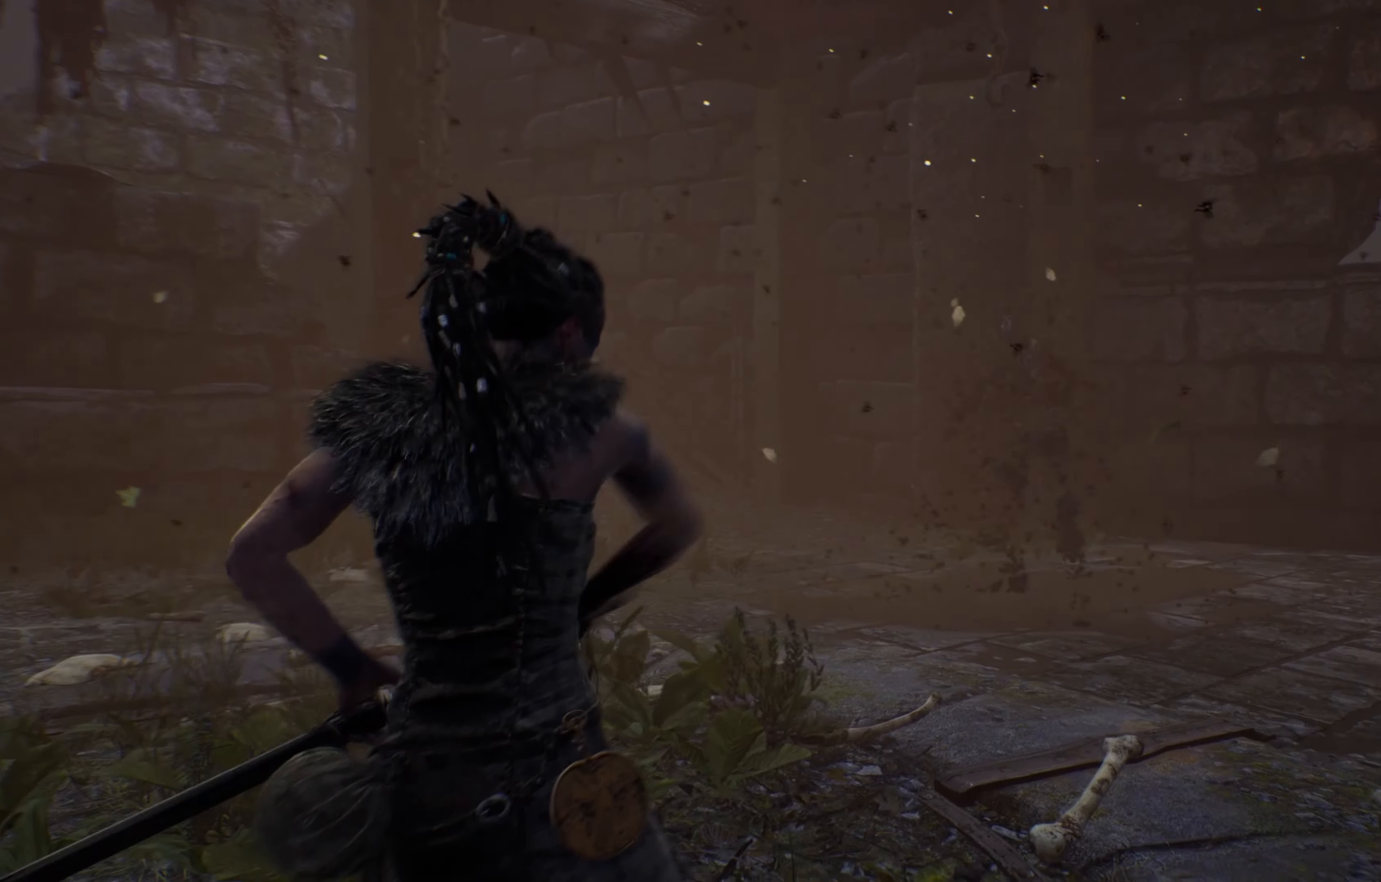
{"buttons": [], "left_stick": "center", "right_stick": "center", "events": []}
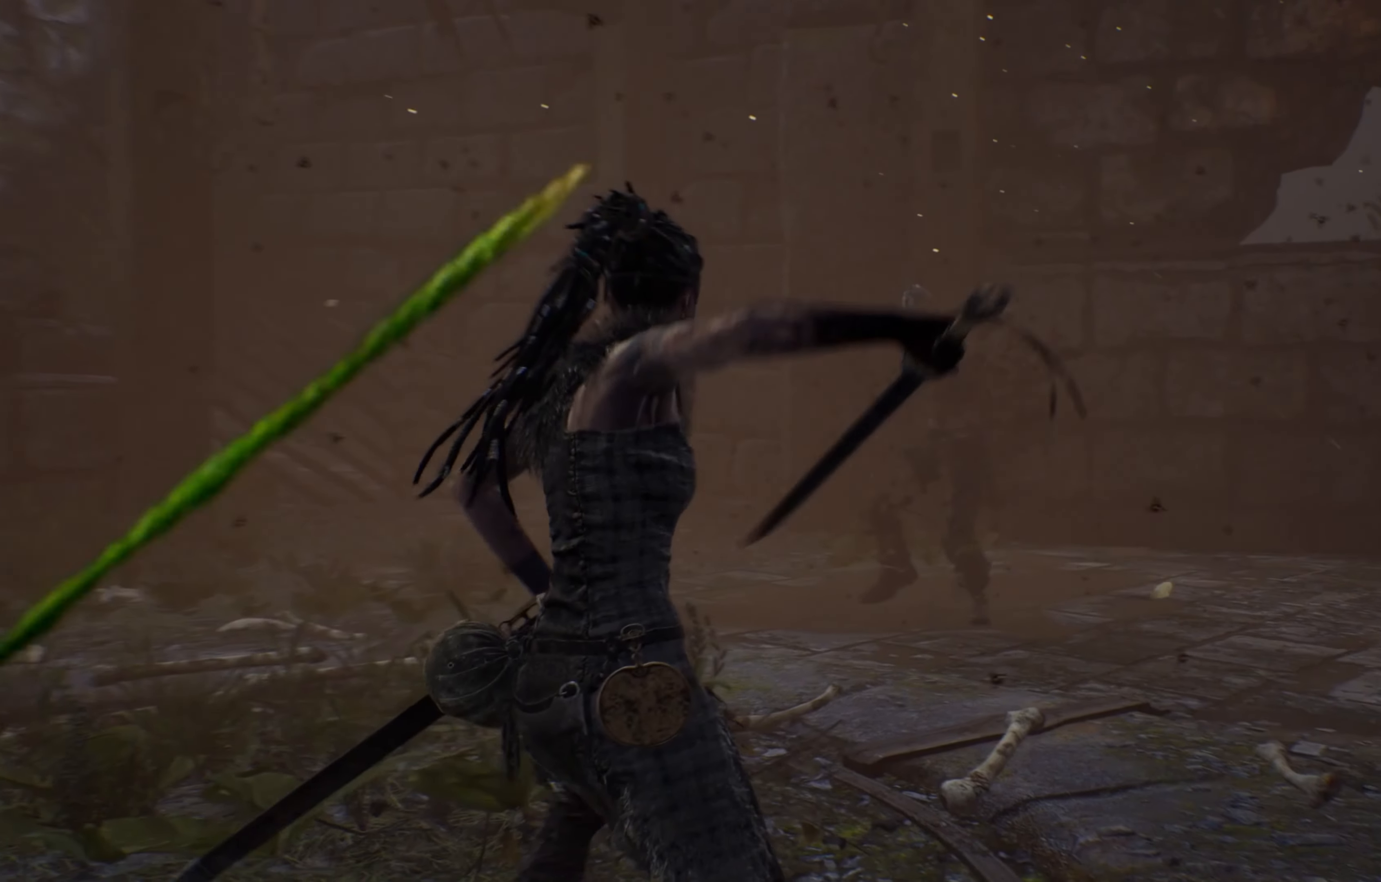
{"buttons": [], "left_stick": "up", "right_stick": "center", "events": [[217, "left_stick", "up"]]}
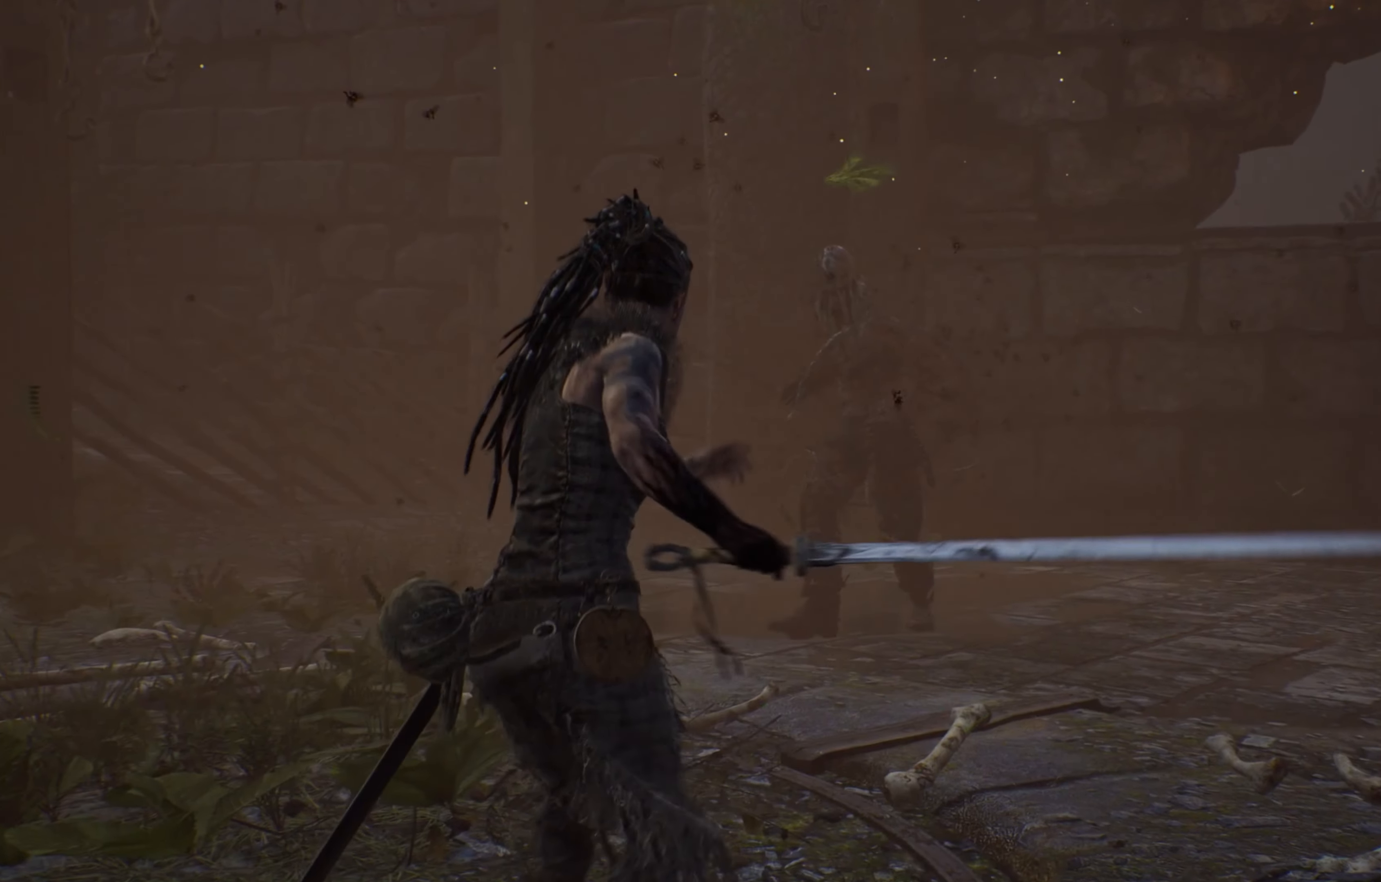
{"buttons": [], "left_stick": "up", "right_stick": "center", "events": []}
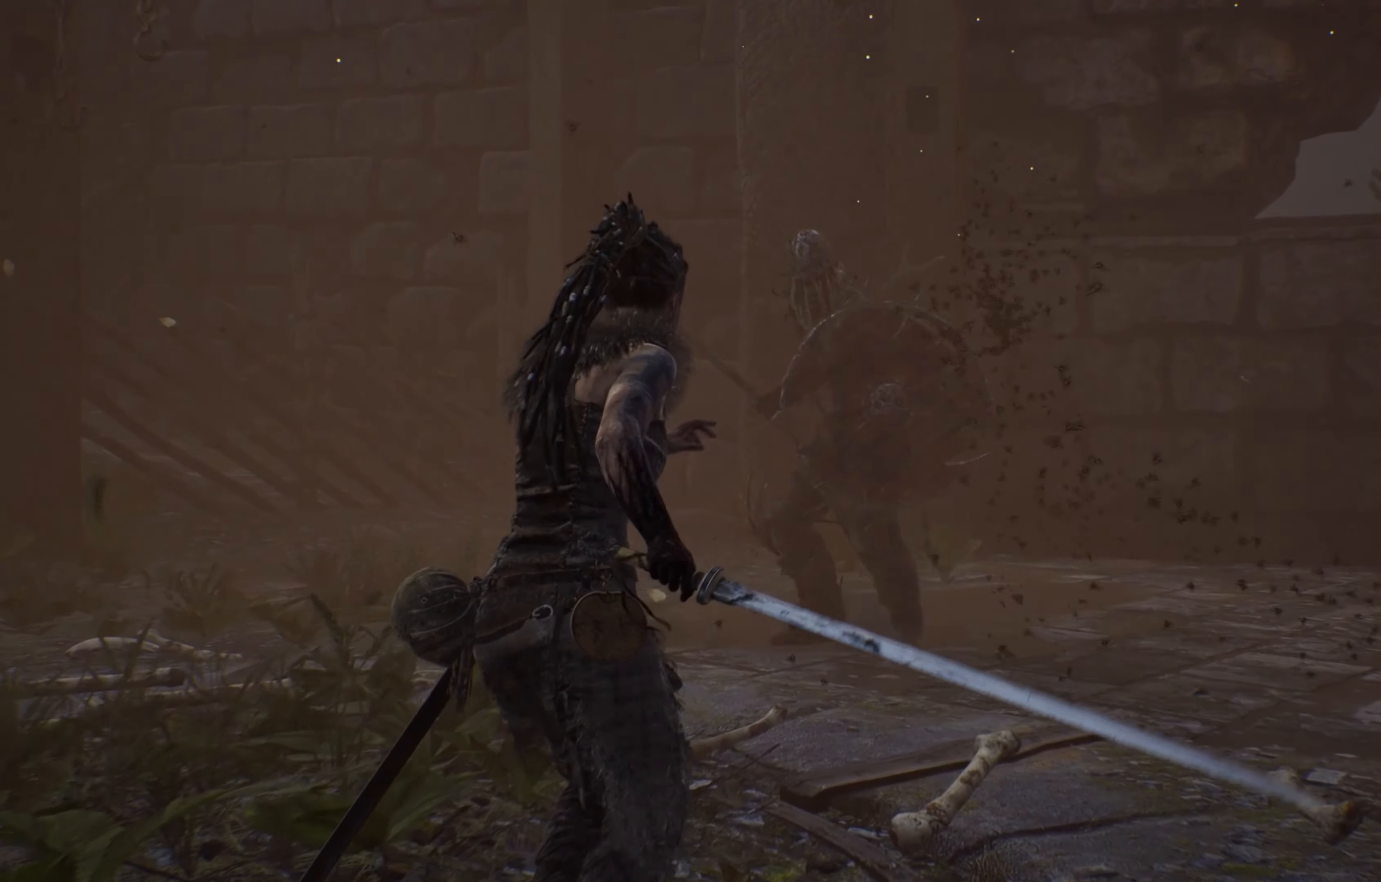
{"buttons": [], "left_stick": "up-left", "right_stick": "center", "events": [[100, "left_stick", "up-left"]]}
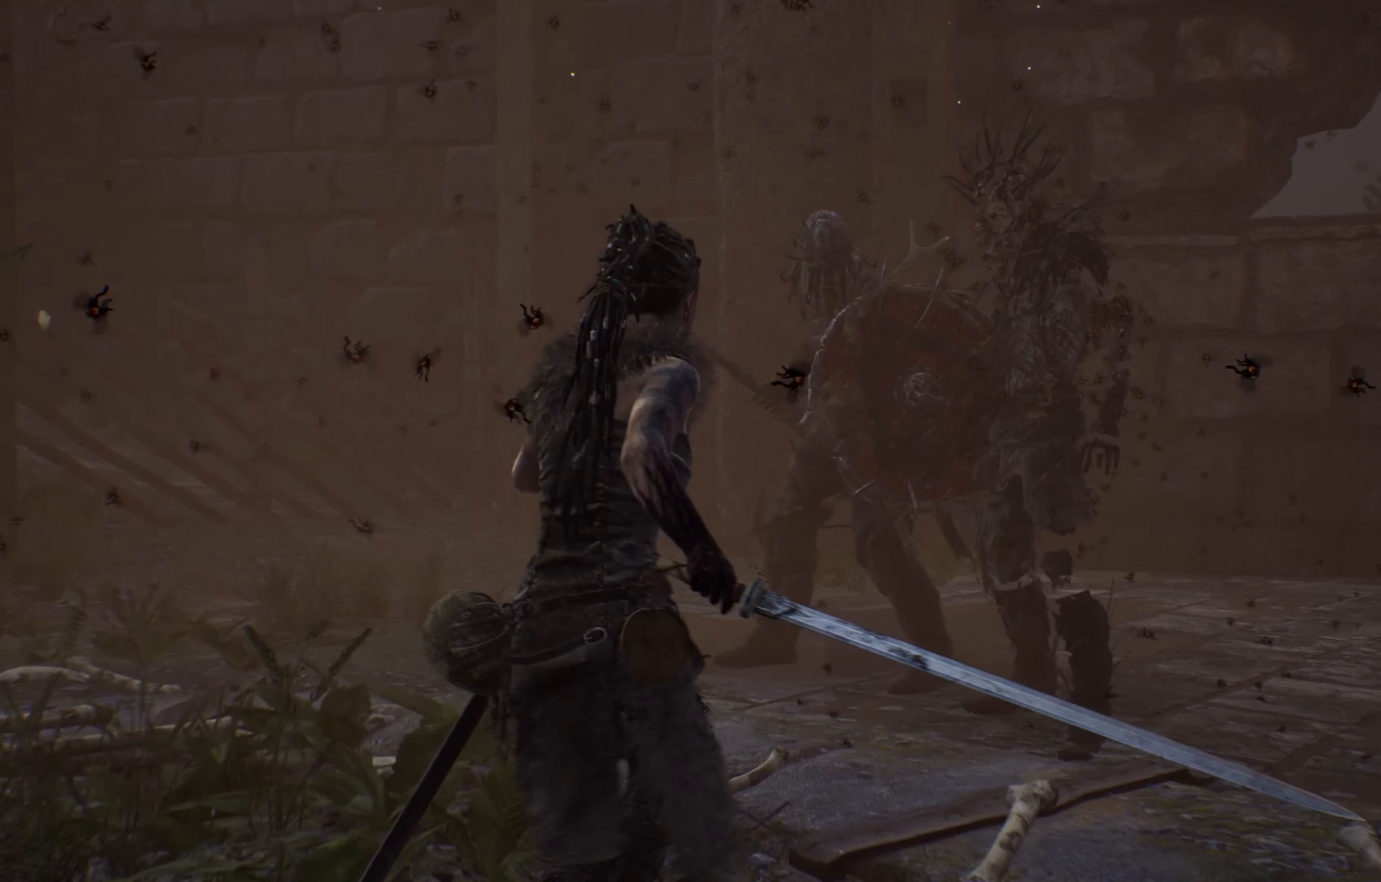
{"buttons": [], "left_stick": "down", "right_stick": "center", "events": [[50, "left_stick", "left"], [183, "left_stick", "down-left"], [300, "left_stick", "down"]]}
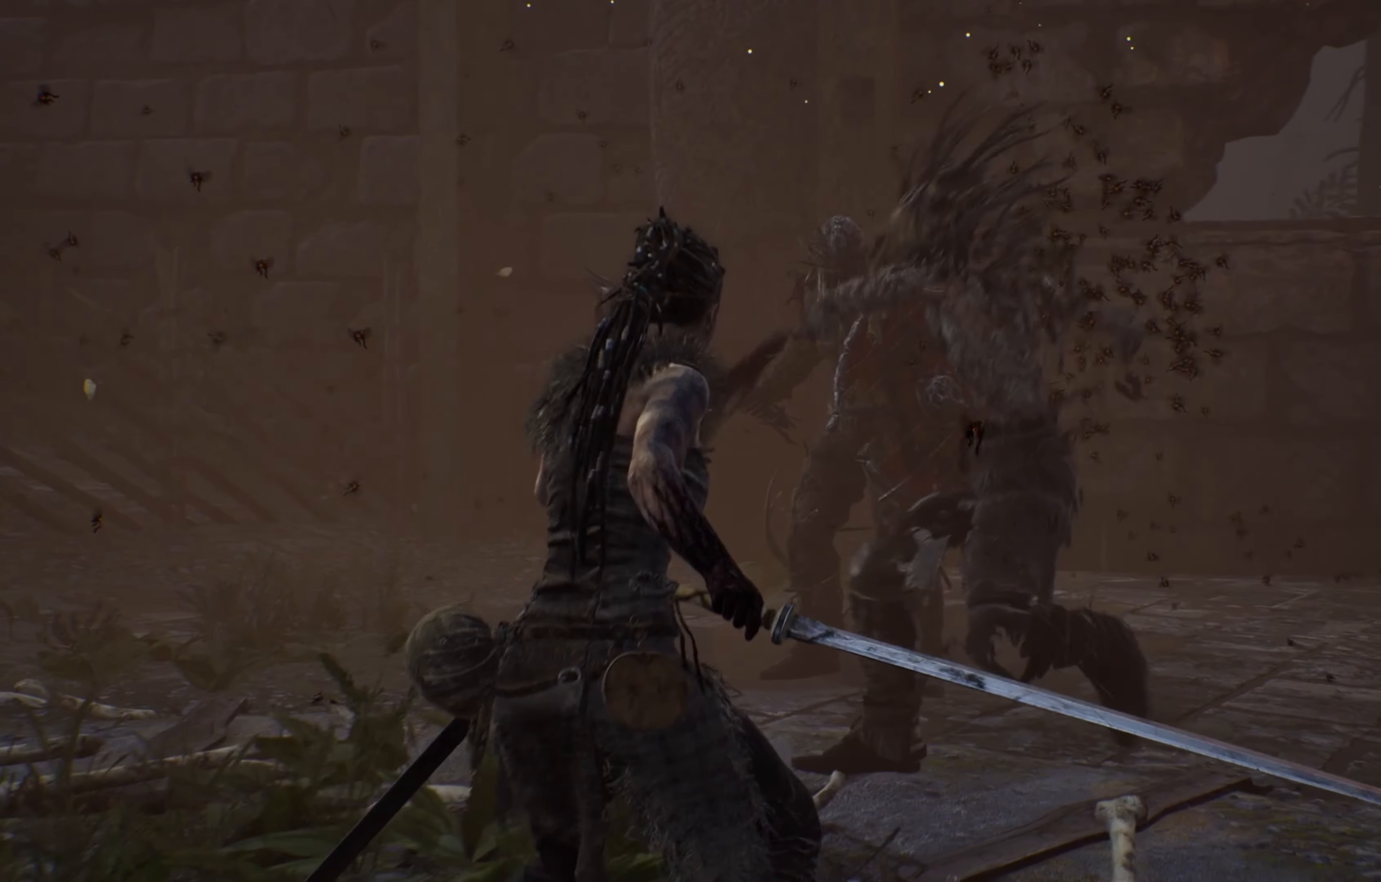
{"buttons": [], "left_stick": "center", "right_stick": "center", "events": [[233, "R1", "down"], [300, "left_stick", "center"], [350, "R1", "up"]]}